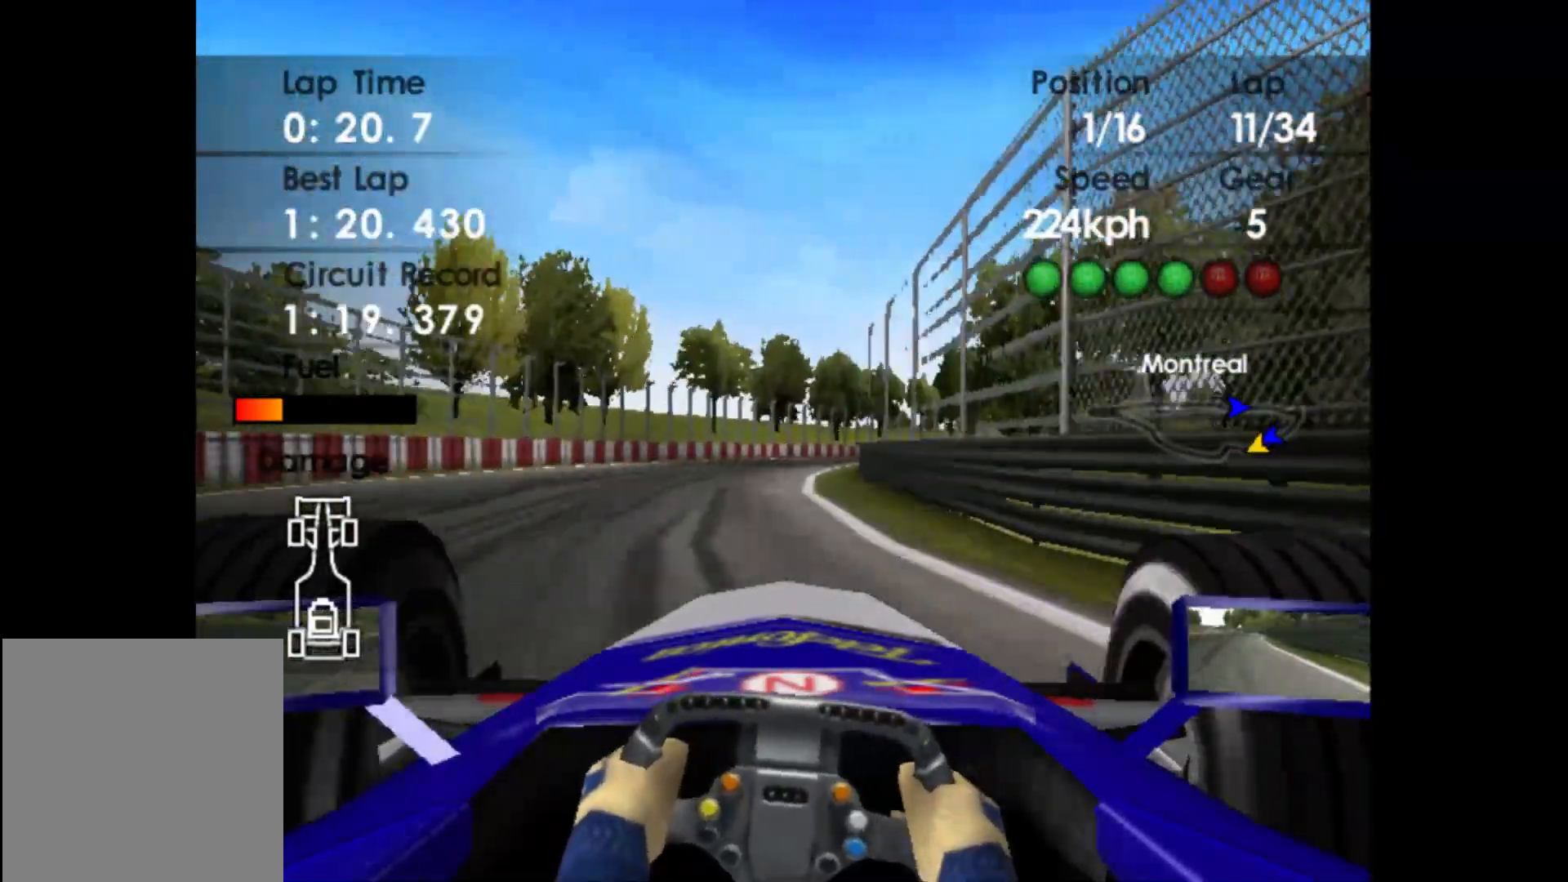
Gameplay with a controller (Xbox layout); each line is a JSON object with the inputs held at the frame after it. "events" lists button and stick changes between this image and that frame as [ms after this image, input, new state], when the widget could be followed in between. Not read: right_stick.
{"buttons": ["R2"], "left_stick": "right", "events": []}
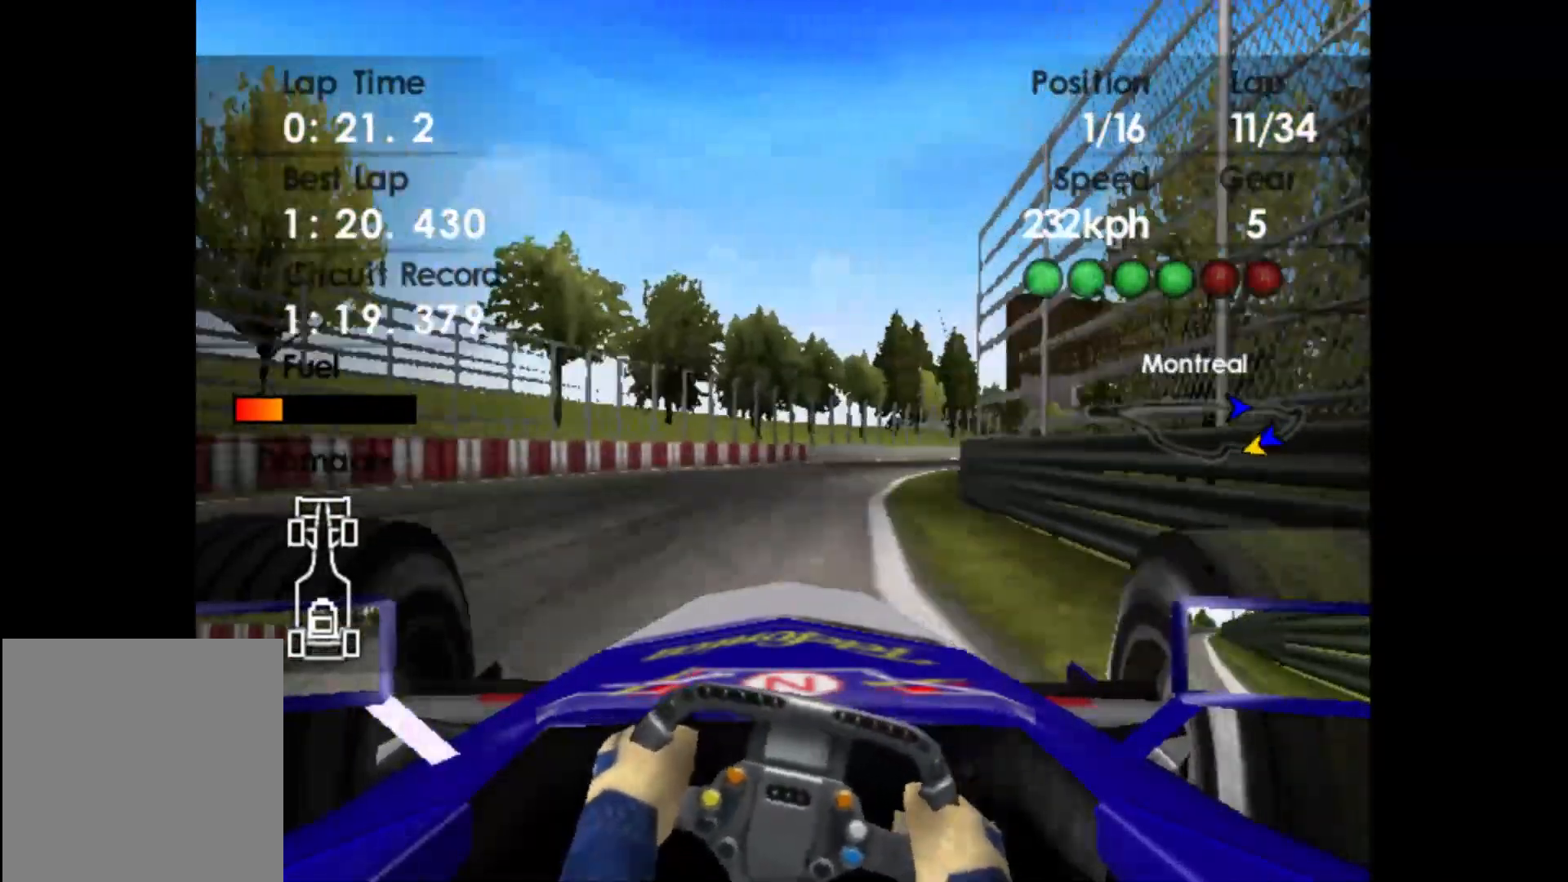
{"buttons": ["R2"], "left_stick": "right", "events": []}
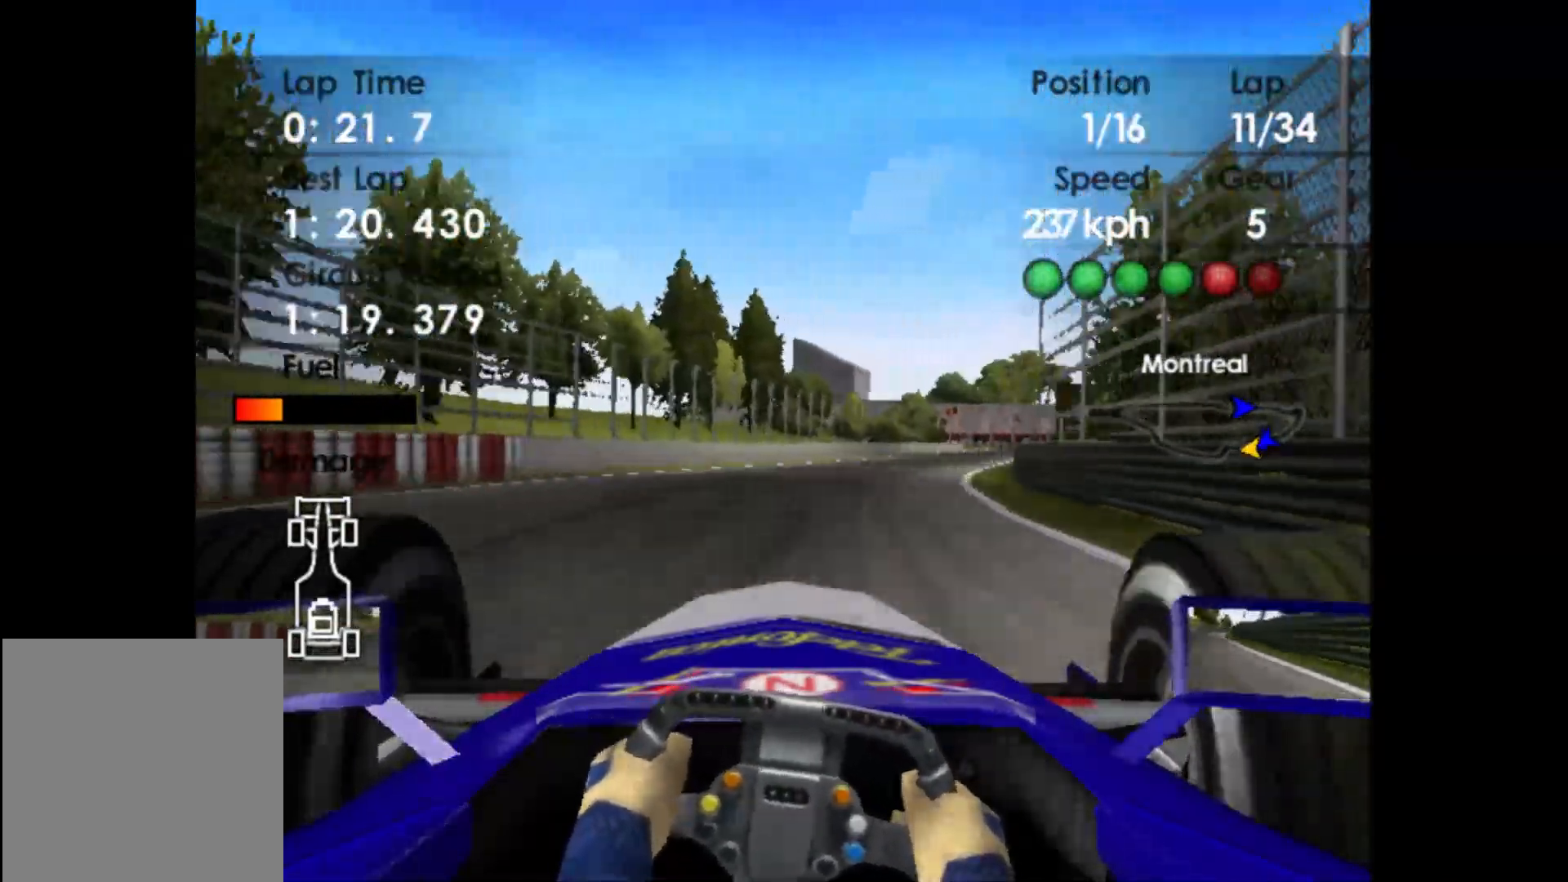
{"buttons": ["R2"], "left_stick": "right", "events": []}
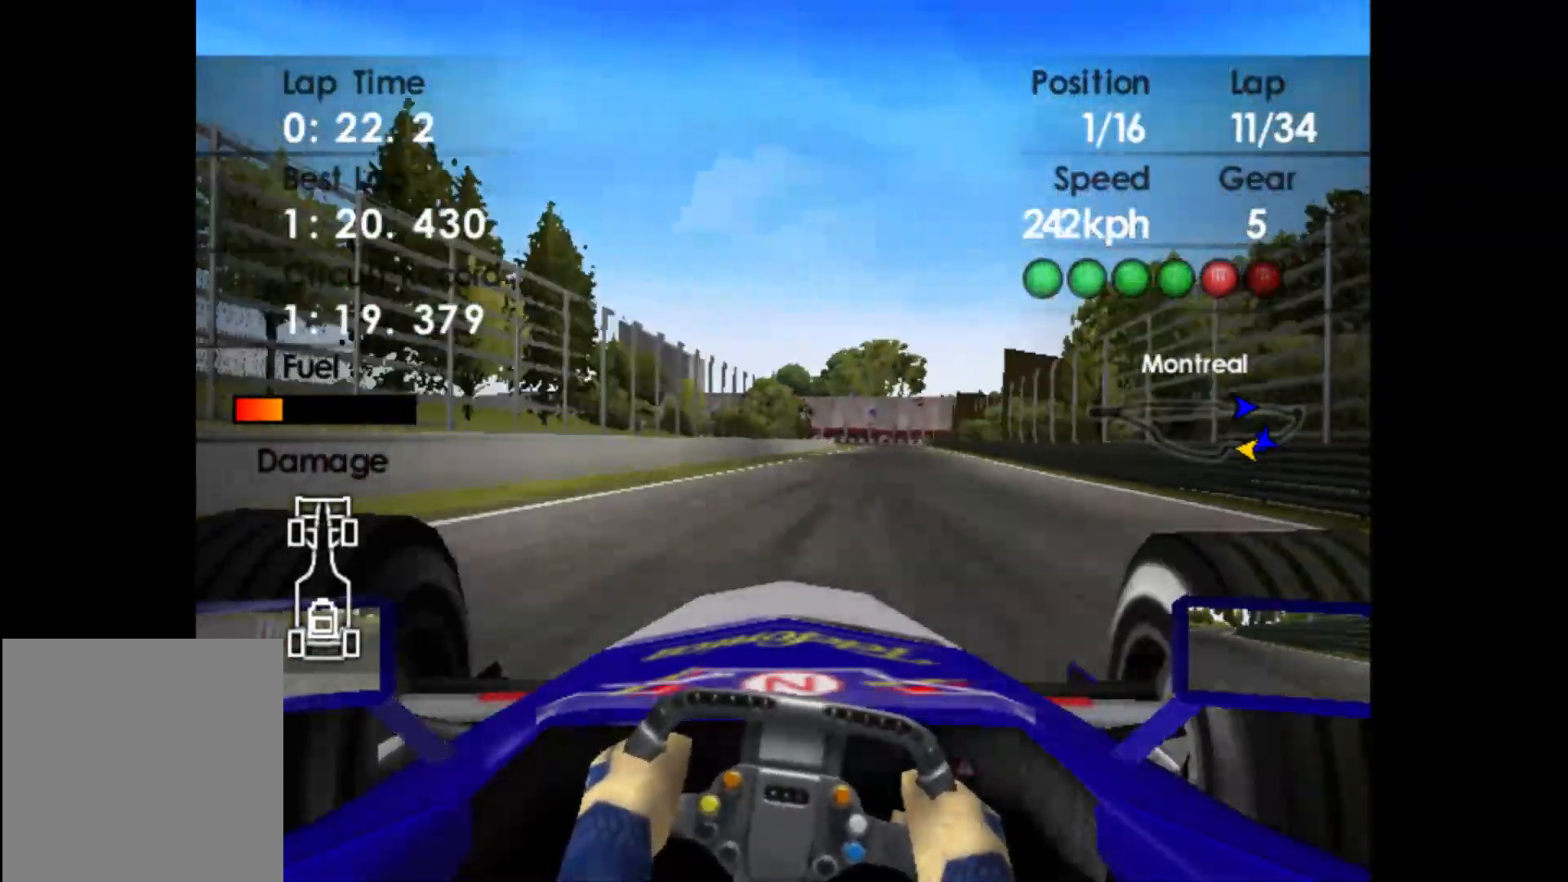
{"buttons": ["R2"], "left_stick": "right", "events": []}
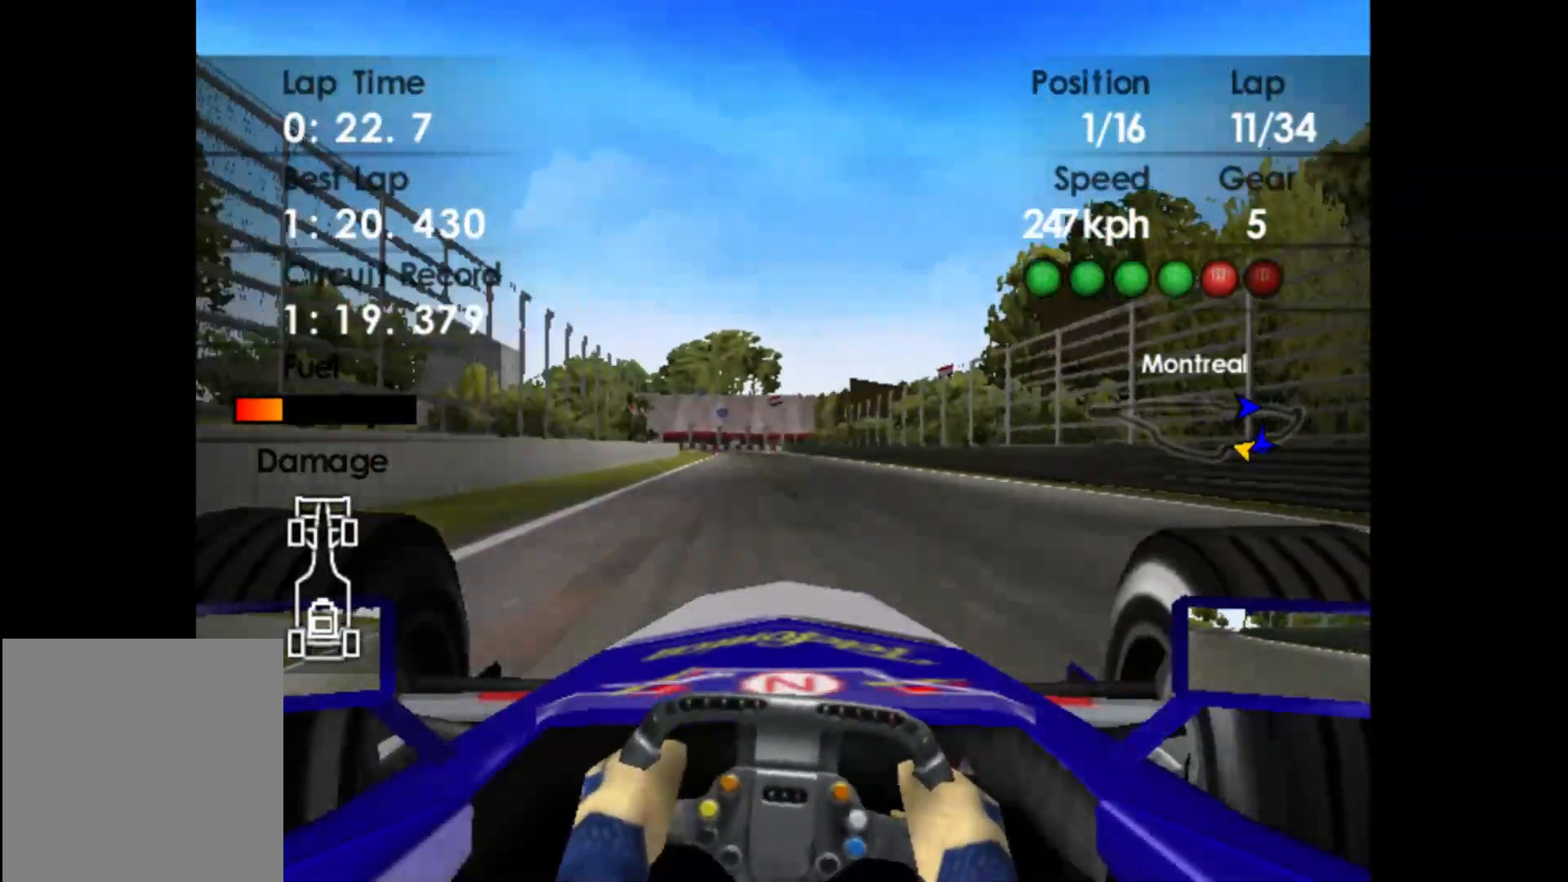
{"buttons": ["R2"], "left_stick": "center", "events": [[267, "left_stick", "center"]]}
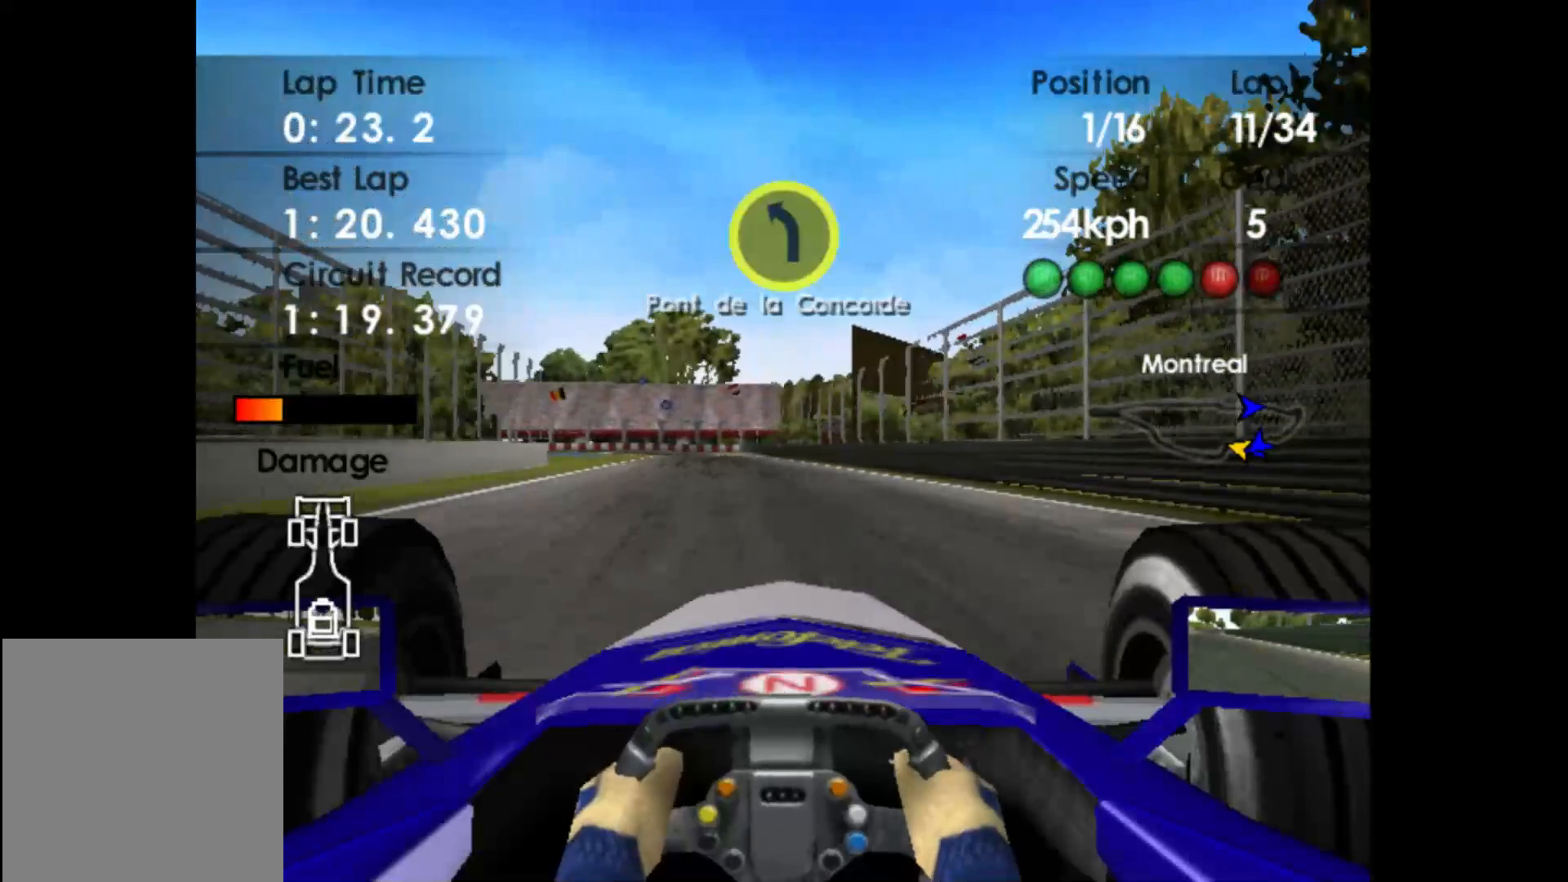
{"buttons": ["X", "L2"], "left_stick": "left", "events": [[17, "left_stick", "left"], [250, "L2", "down"], [267, "left_stick", "center"], [317, "R2", "up"], [450, "left_stick", "left"], [500, "X", "down"]]}
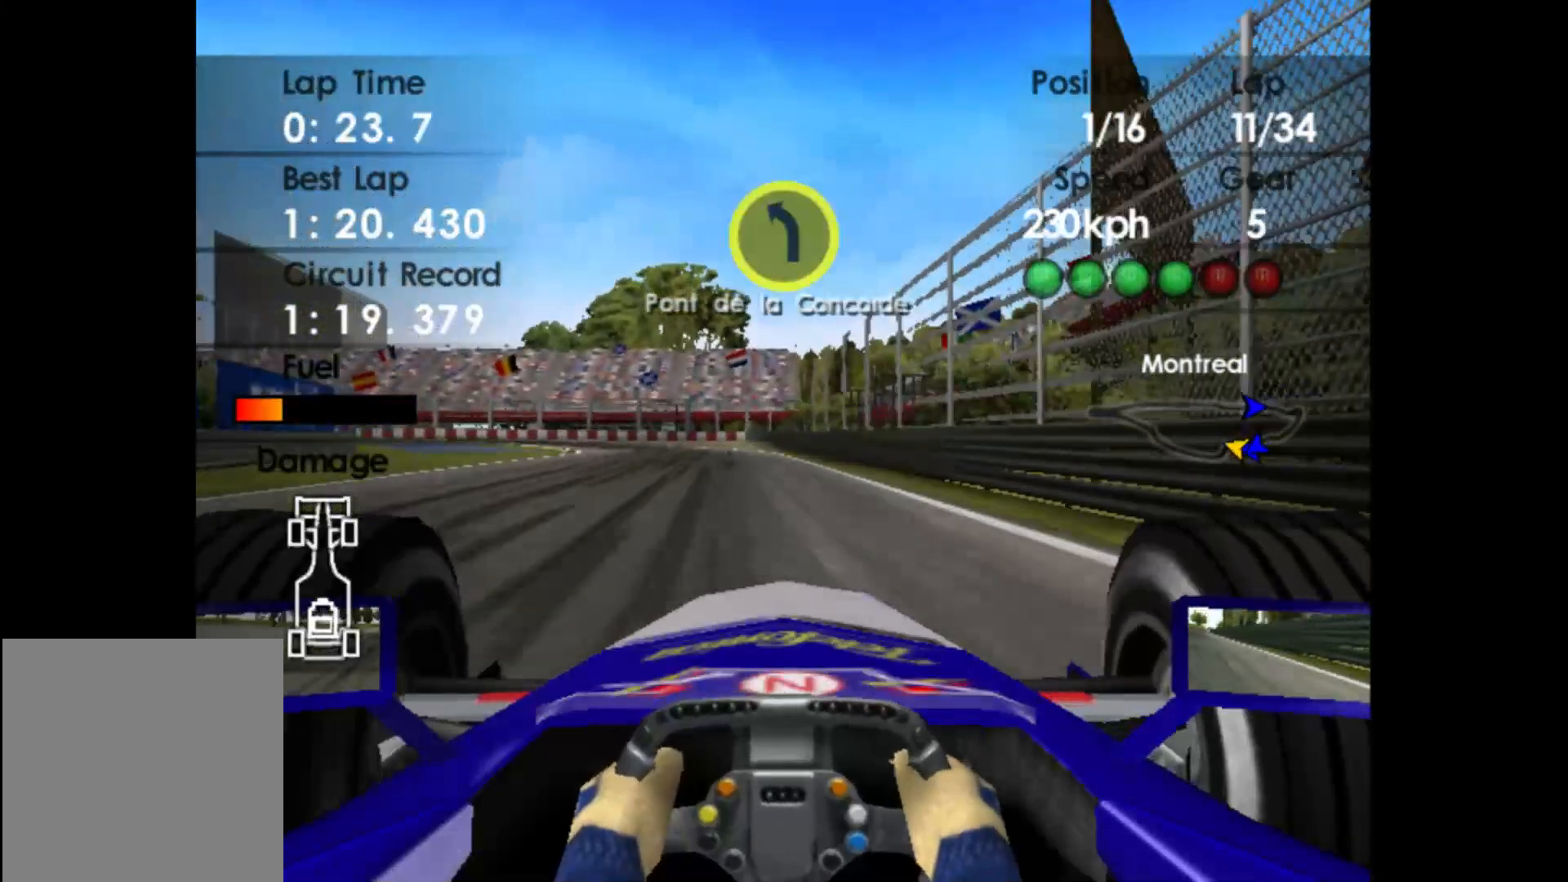
{"buttons": ["L2"], "left_stick": "left", "events": [[100, "X", "up"], [250, "X", "down"], [350, "X", "up"]]}
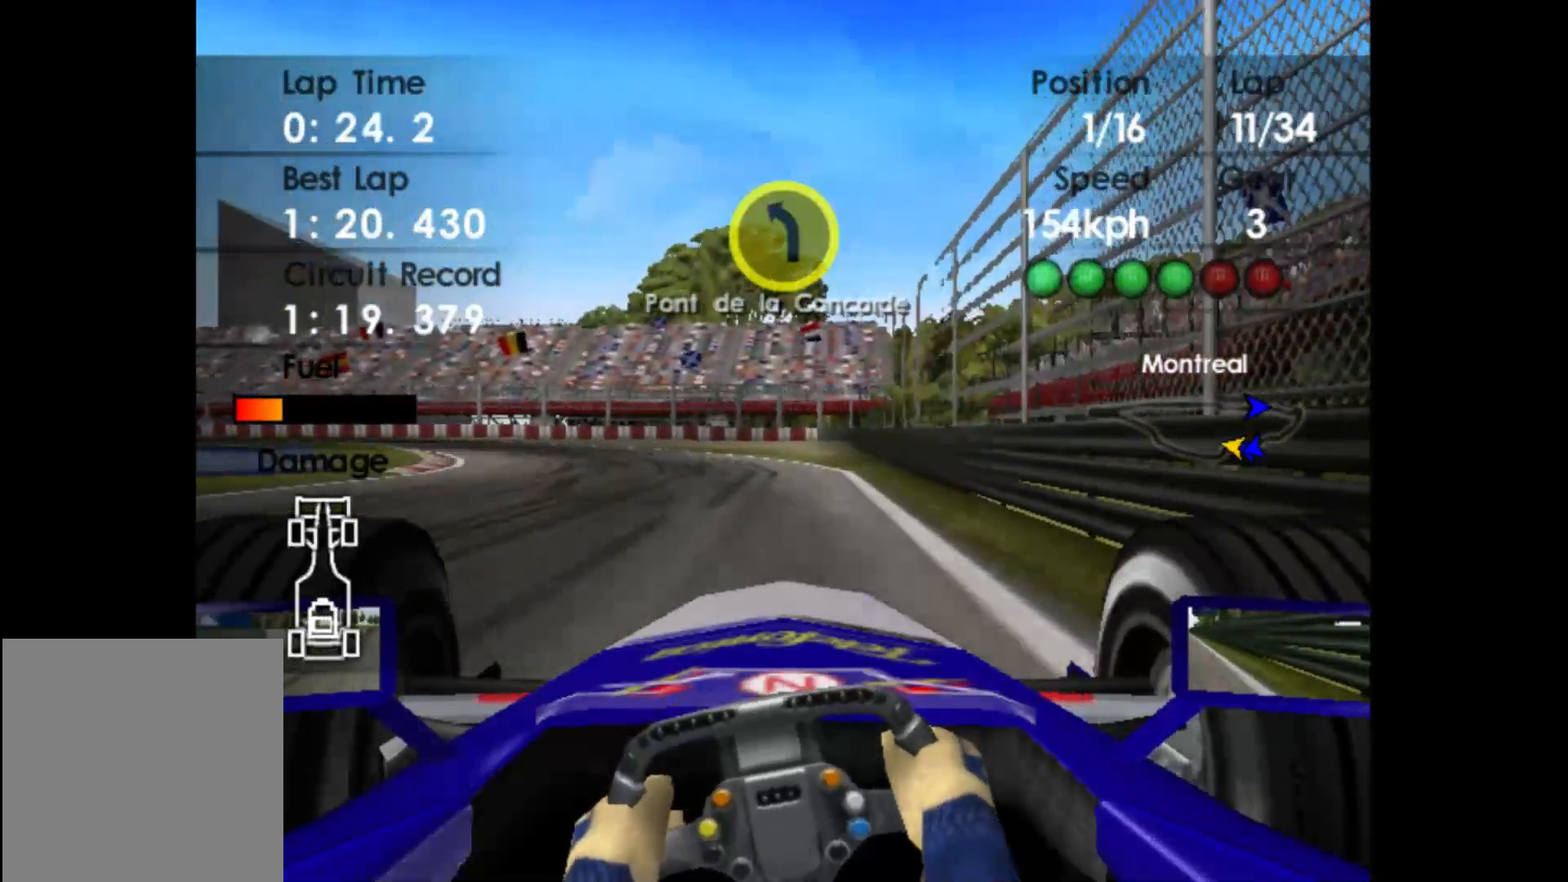
{"buttons": [], "left_stick": "left", "events": [[33, "X", "down"], [150, "X", "up"], [167, "L2", "up"]]}
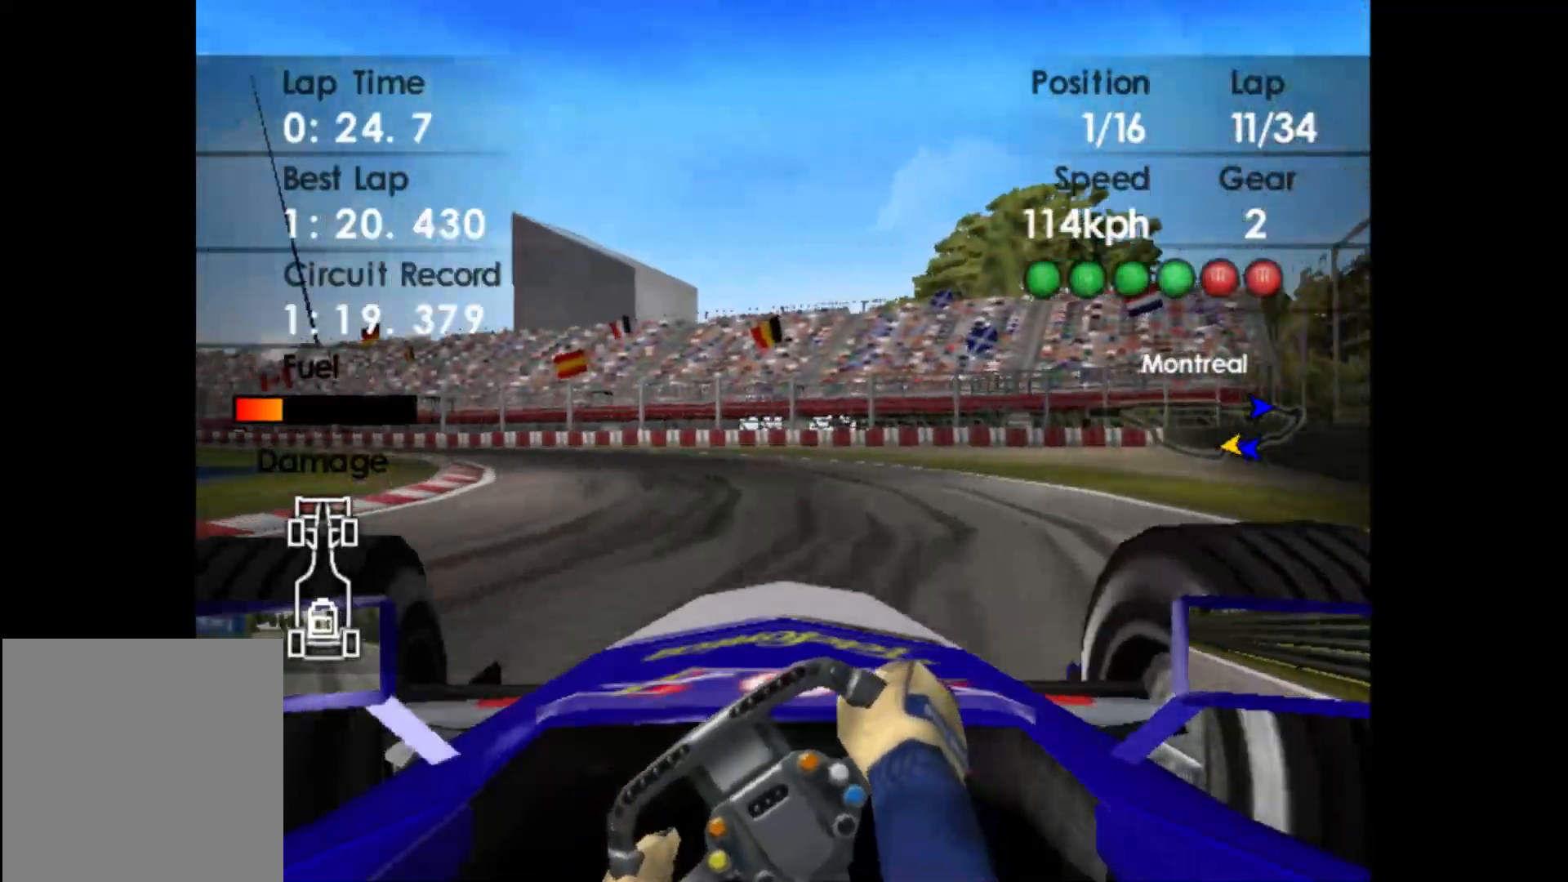
{"buttons": ["A", "R2"], "left_stick": "center", "events": [[250, "R2", "down"], [333, "left_stick", "center"], [483, "A", "down"]]}
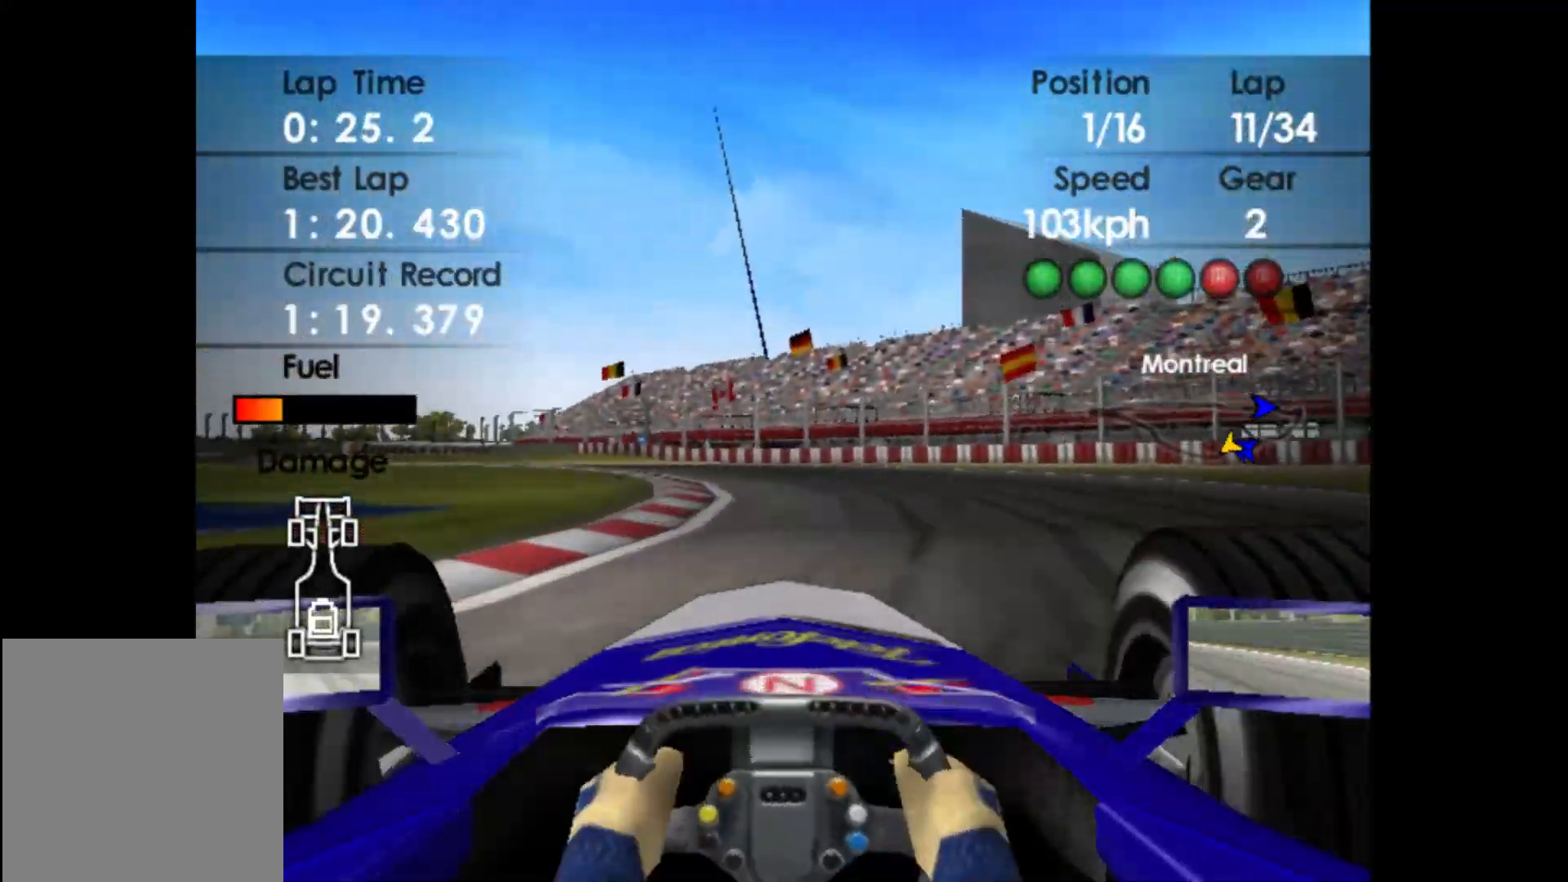
{"buttons": ["R2"], "left_stick": "left", "events": [[33, "left_stick", "left"], [133, "A", "up"]]}
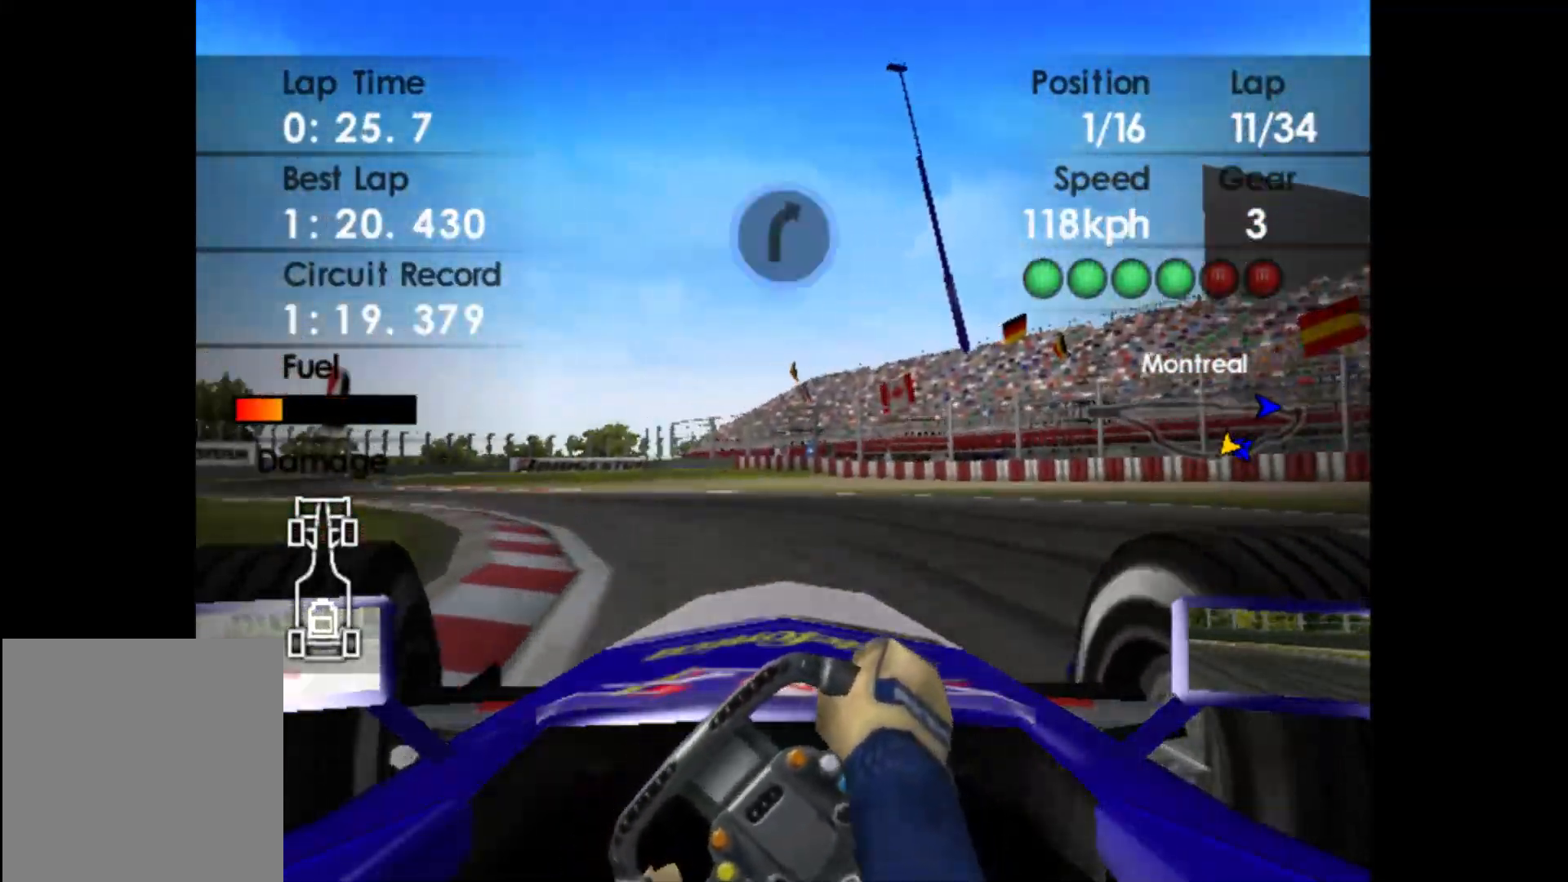
{"buttons": ["R2"], "left_stick": "center", "events": [[183, "R2", "up"], [333, "R2", "down"], [433, "left_stick", "center"]]}
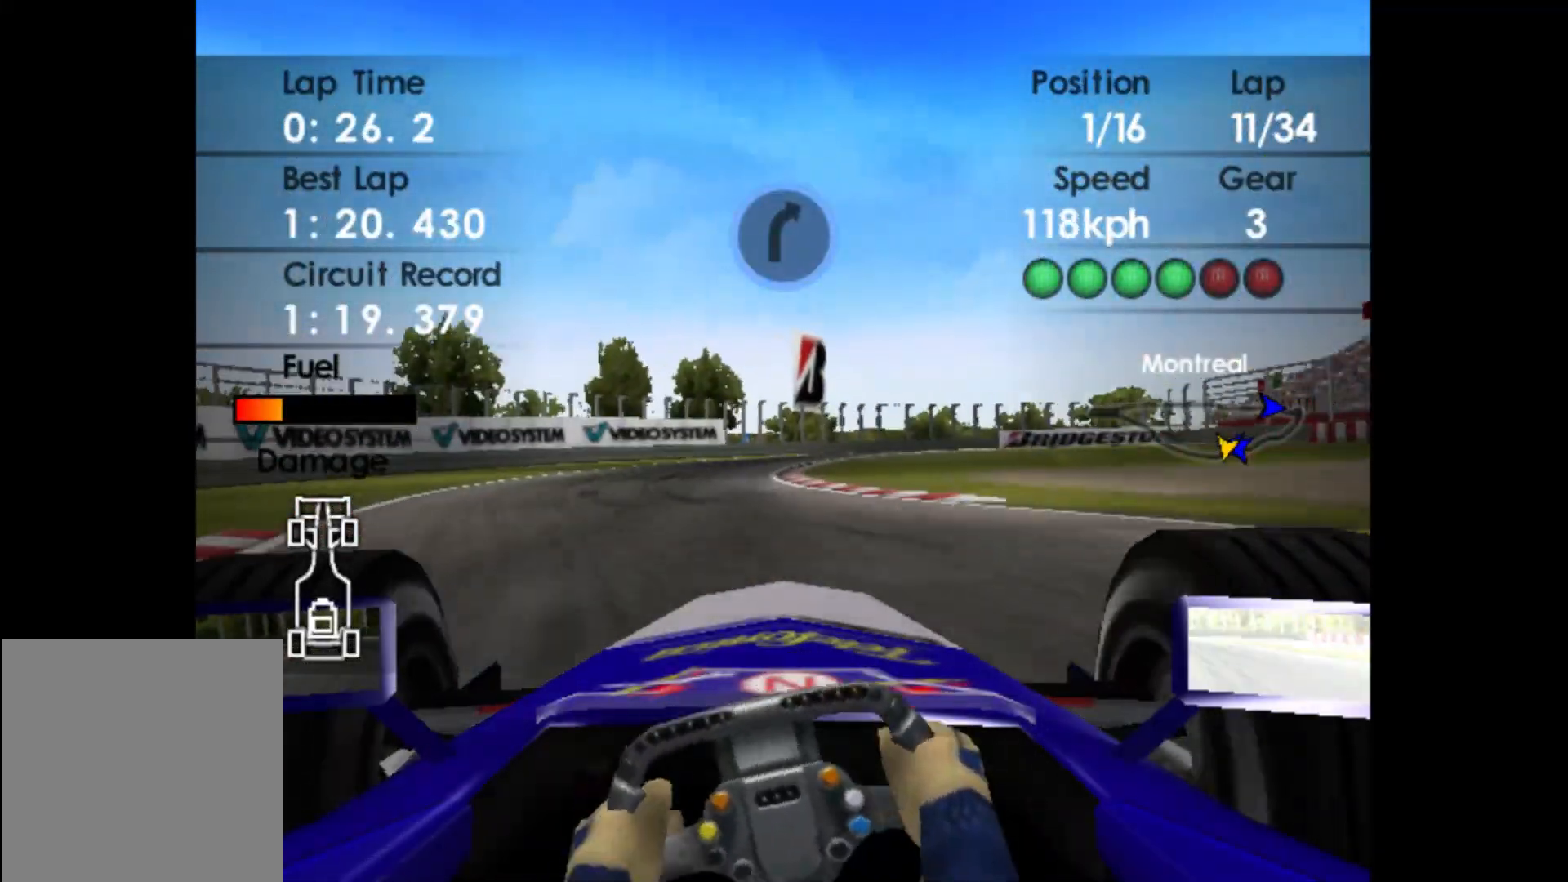
{"buttons": ["R2"], "left_stick": "center", "events": [[17, "R2", "up"], [83, "R2", "down"], [250, "left_stick", "left"], [450, "left_stick", "center"]]}
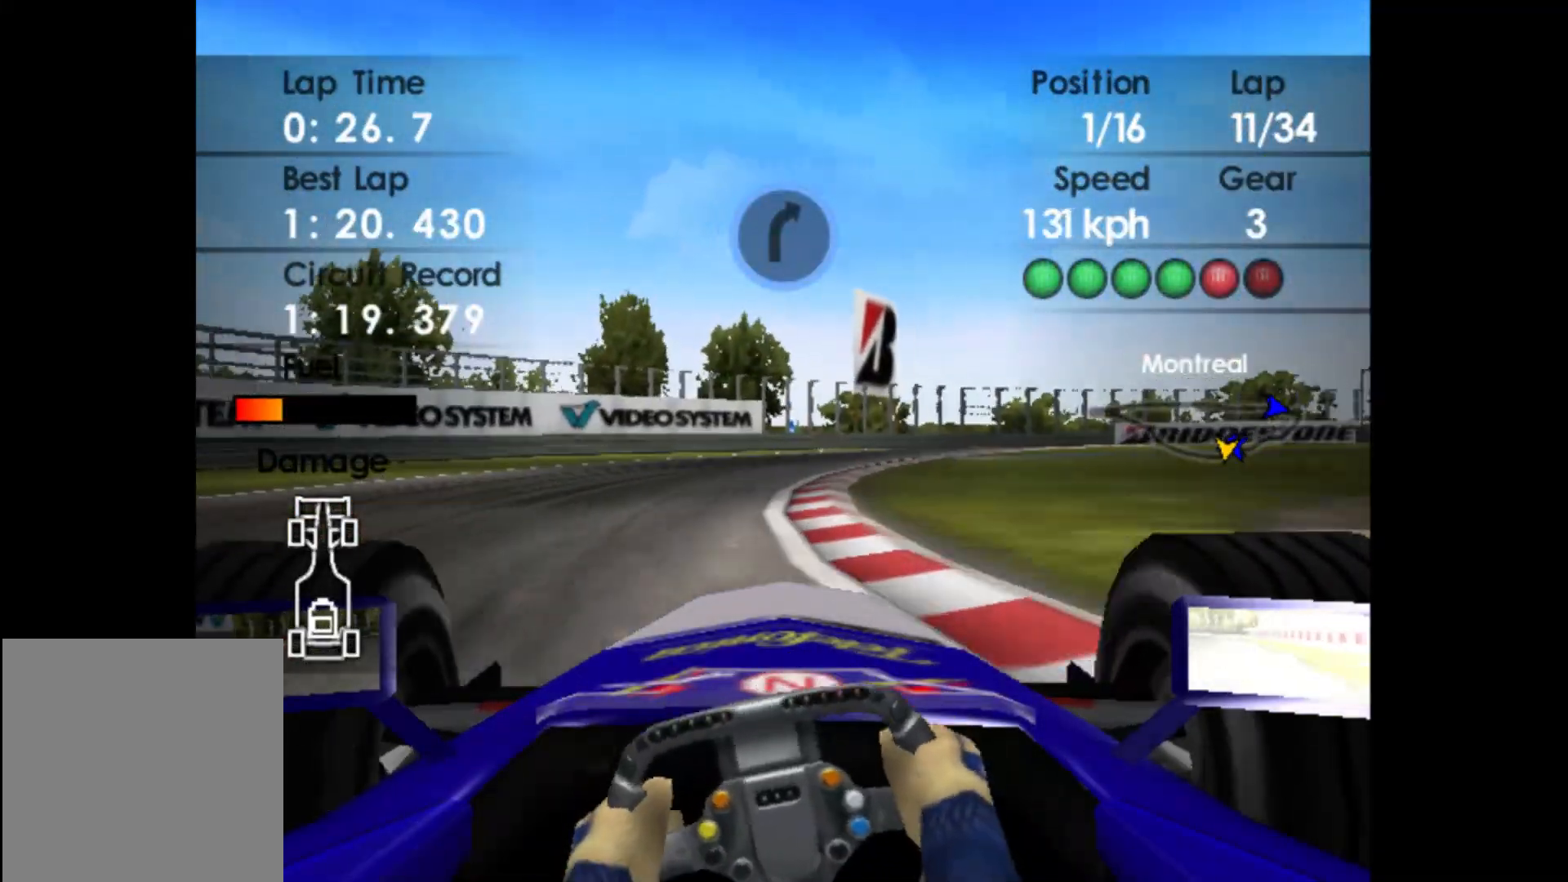
{"buttons": ["R2"], "left_stick": "right", "events": [[50, "R2", "up"], [133, "left_stick", "right"], [400, "R2", "down"]]}
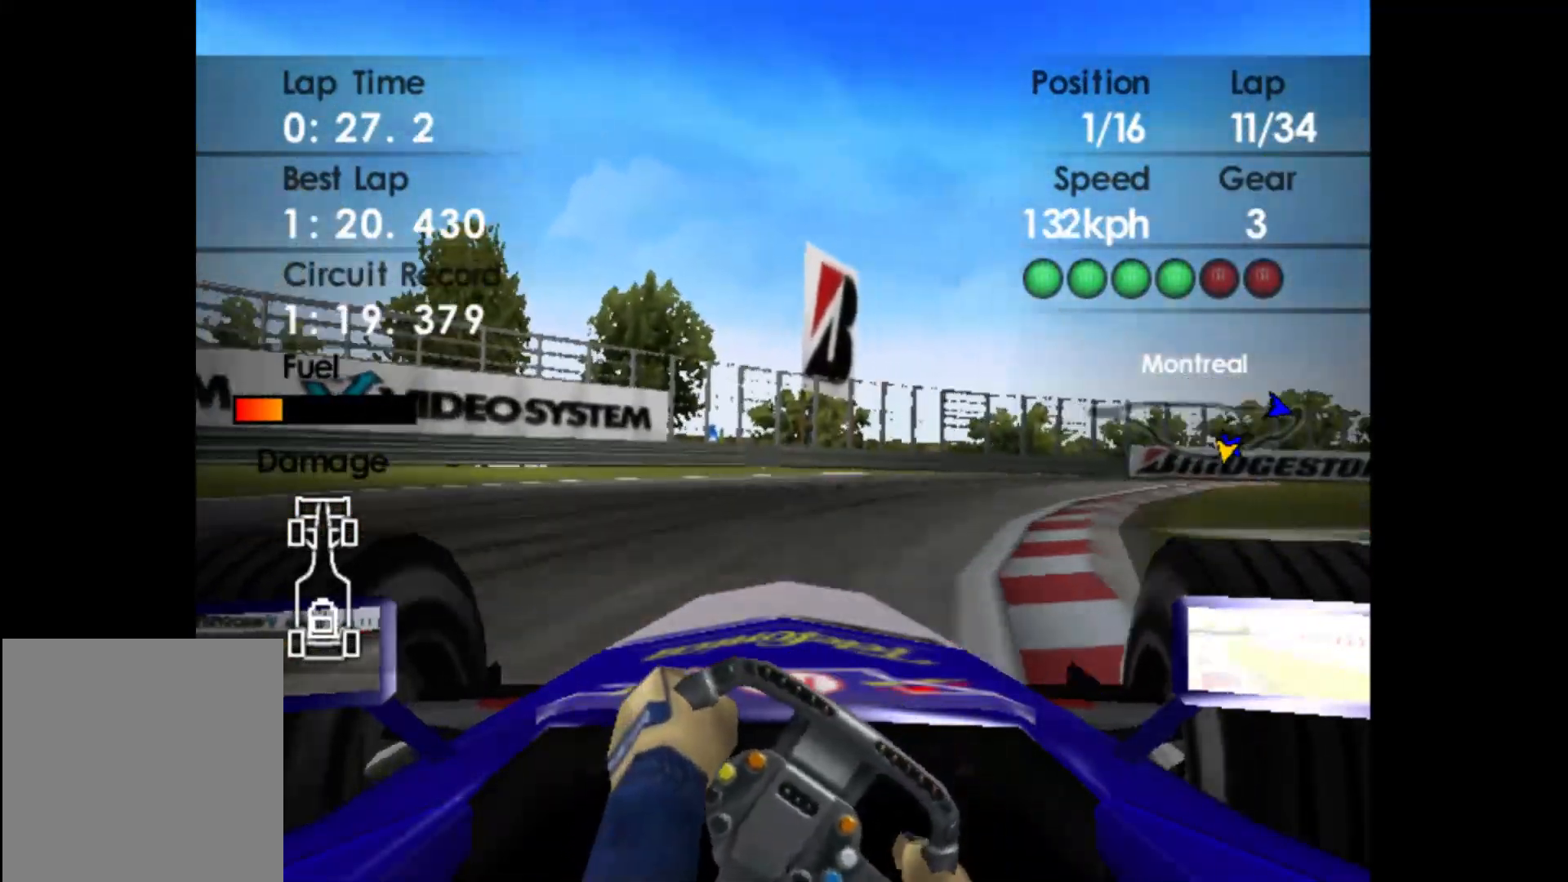
{"buttons": ["R2"], "left_stick": "right", "events": [[183, "R2", "up"], [300, "R2", "down"]]}
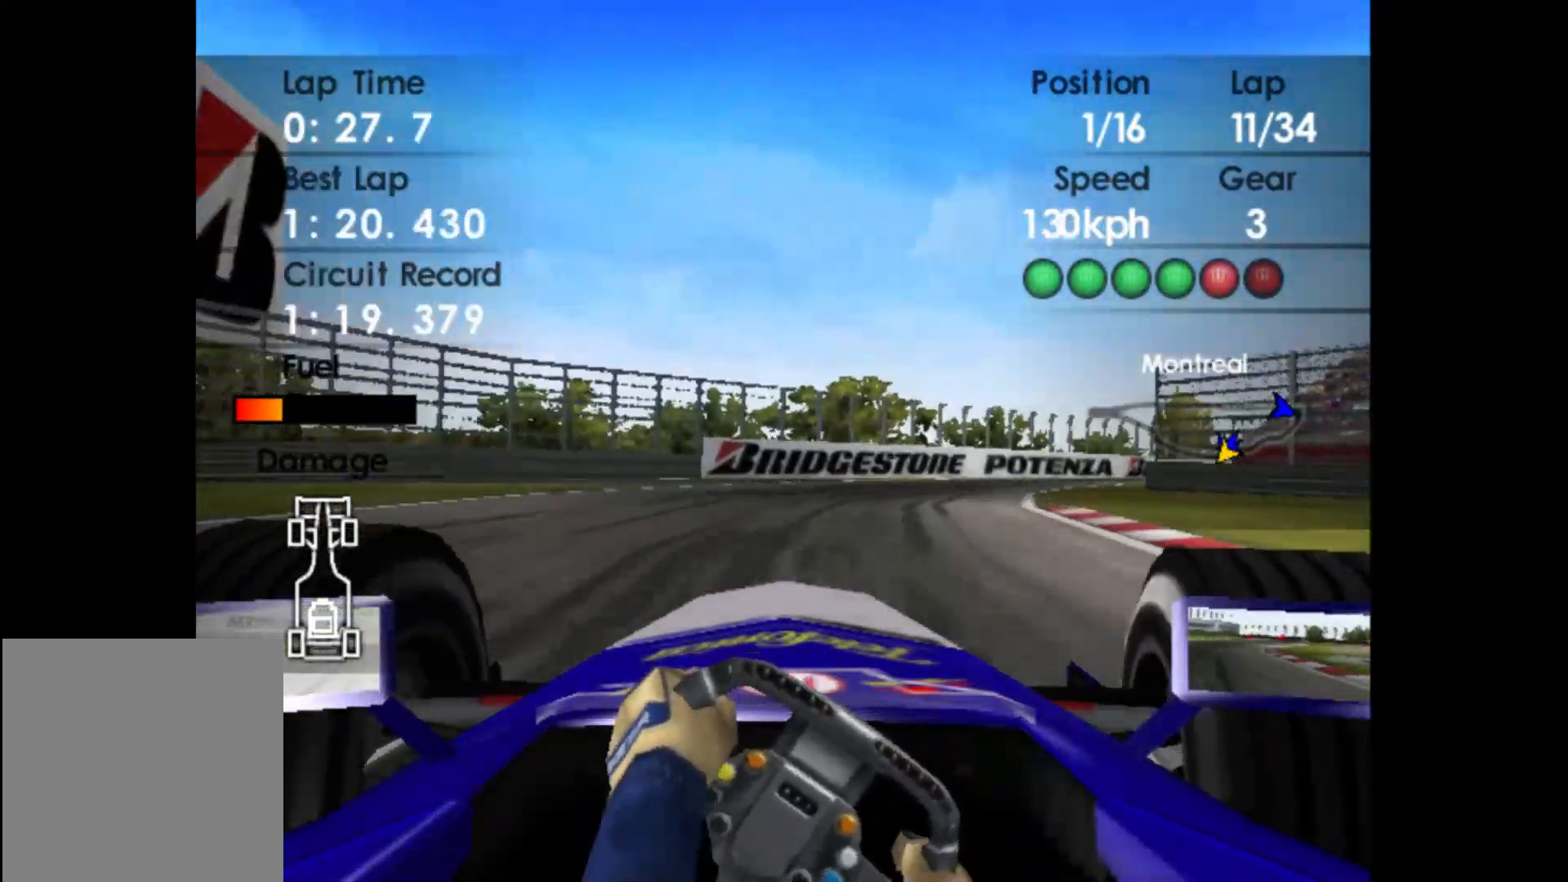
{"buttons": ["A", "R2"], "left_stick": "right", "events": [[500, "A", "down"]]}
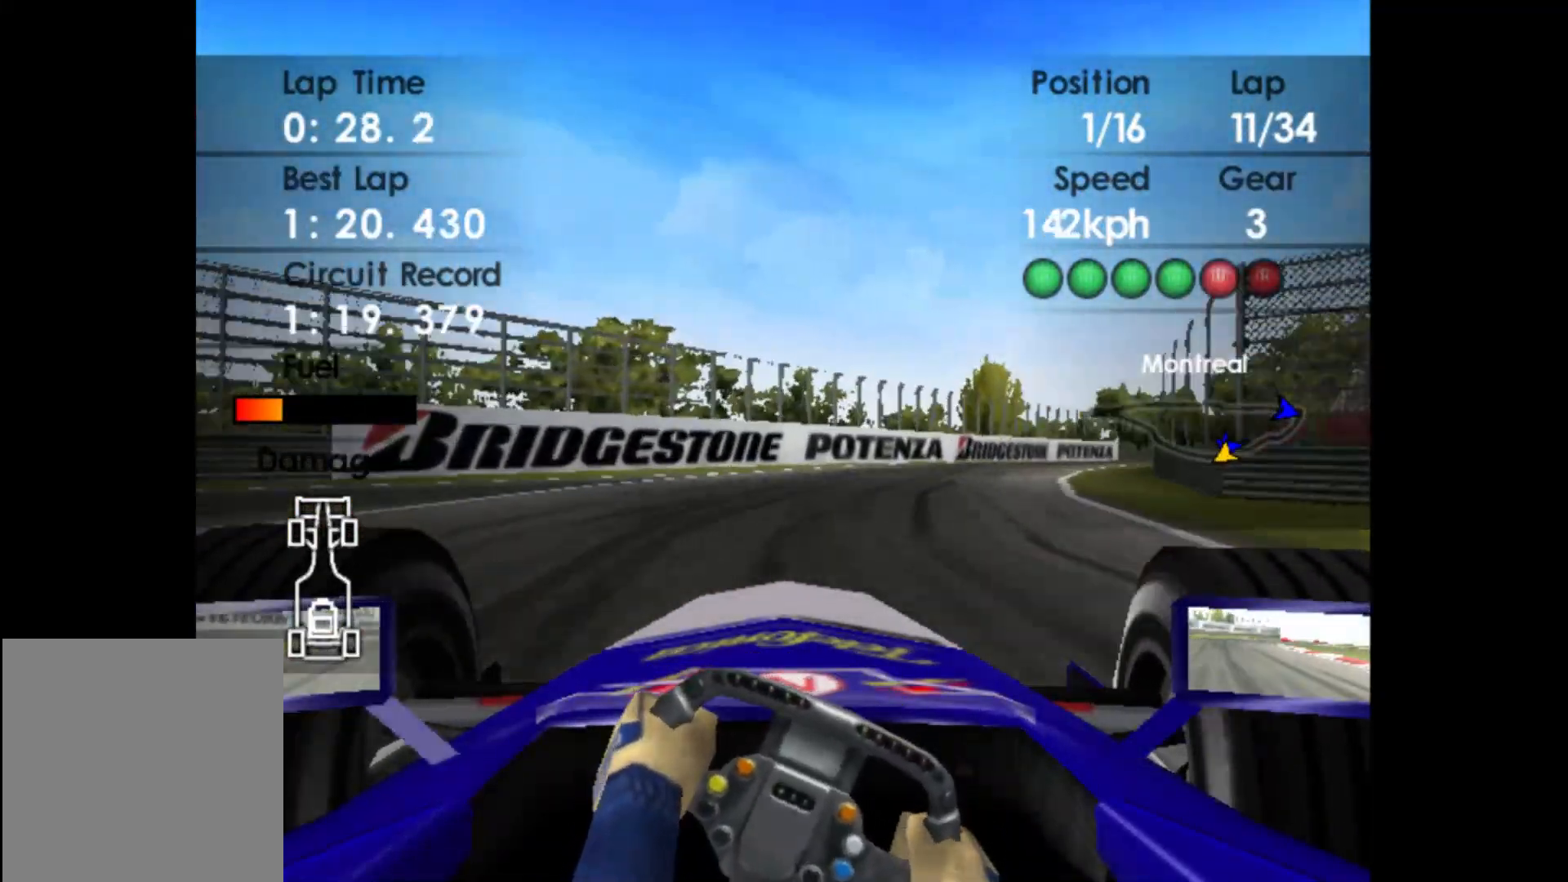
{"buttons": ["R2"], "left_stick": "right", "events": [[133, "A", "up"]]}
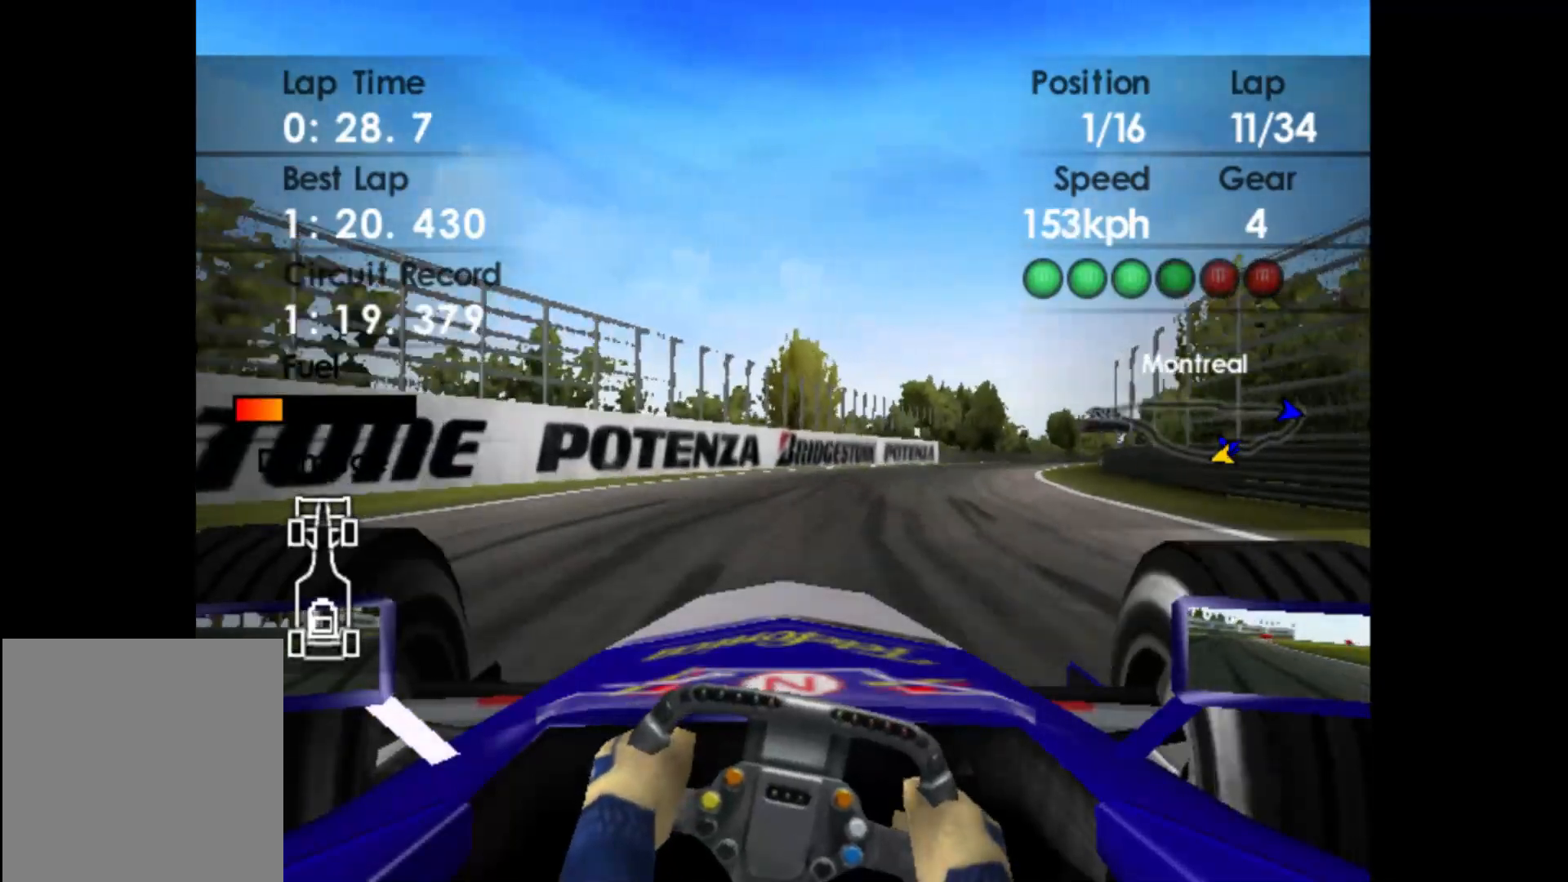
{"buttons": ["R2"], "left_stick": "right", "events": []}
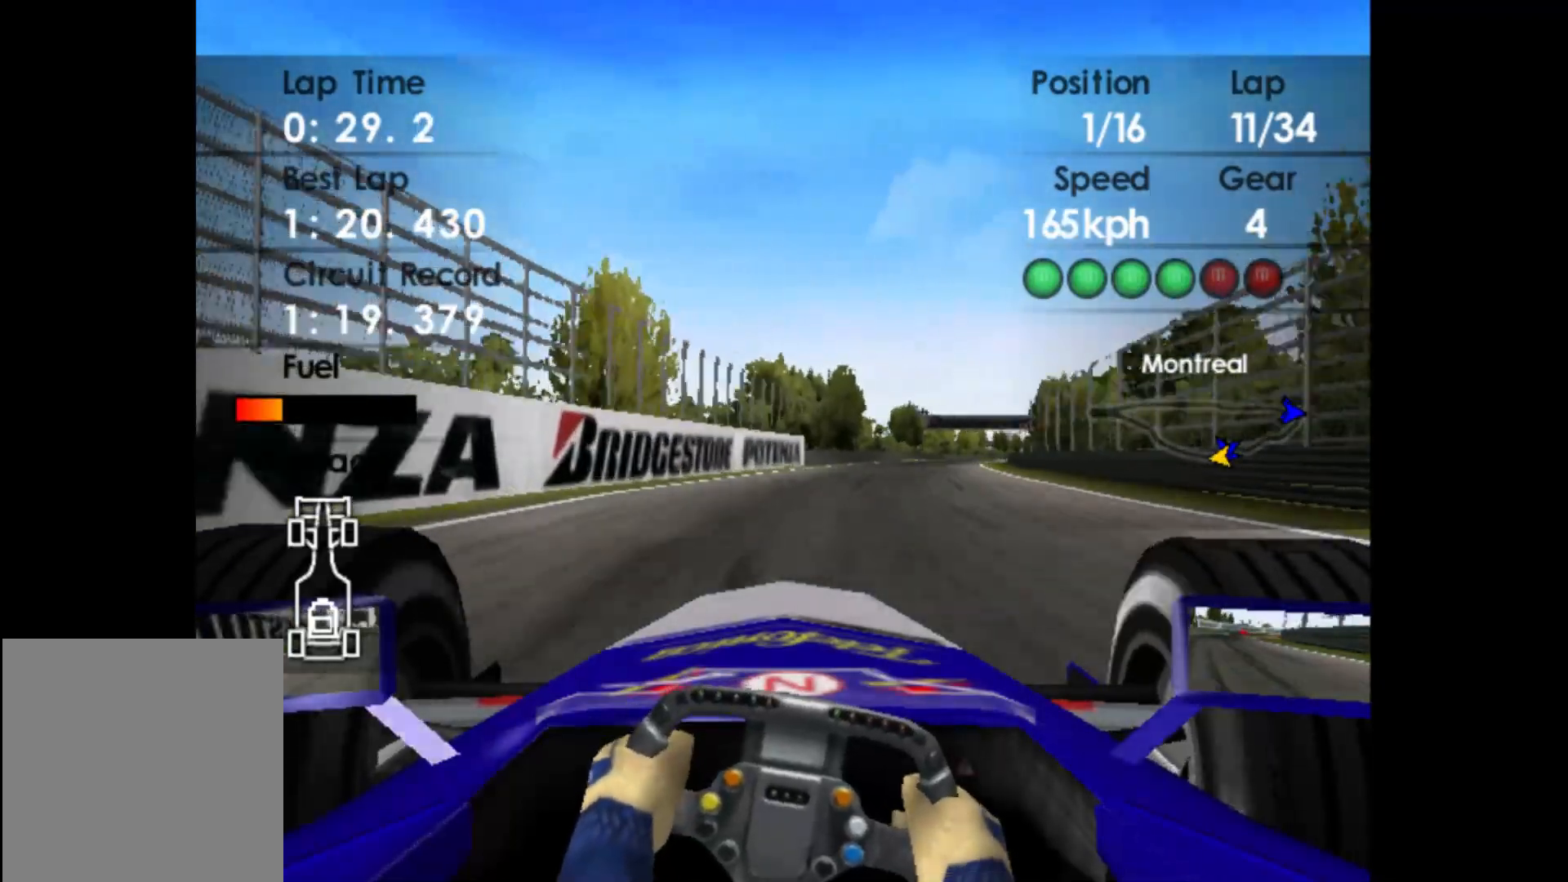
{"buttons": ["R2"], "left_stick": "right", "events": []}
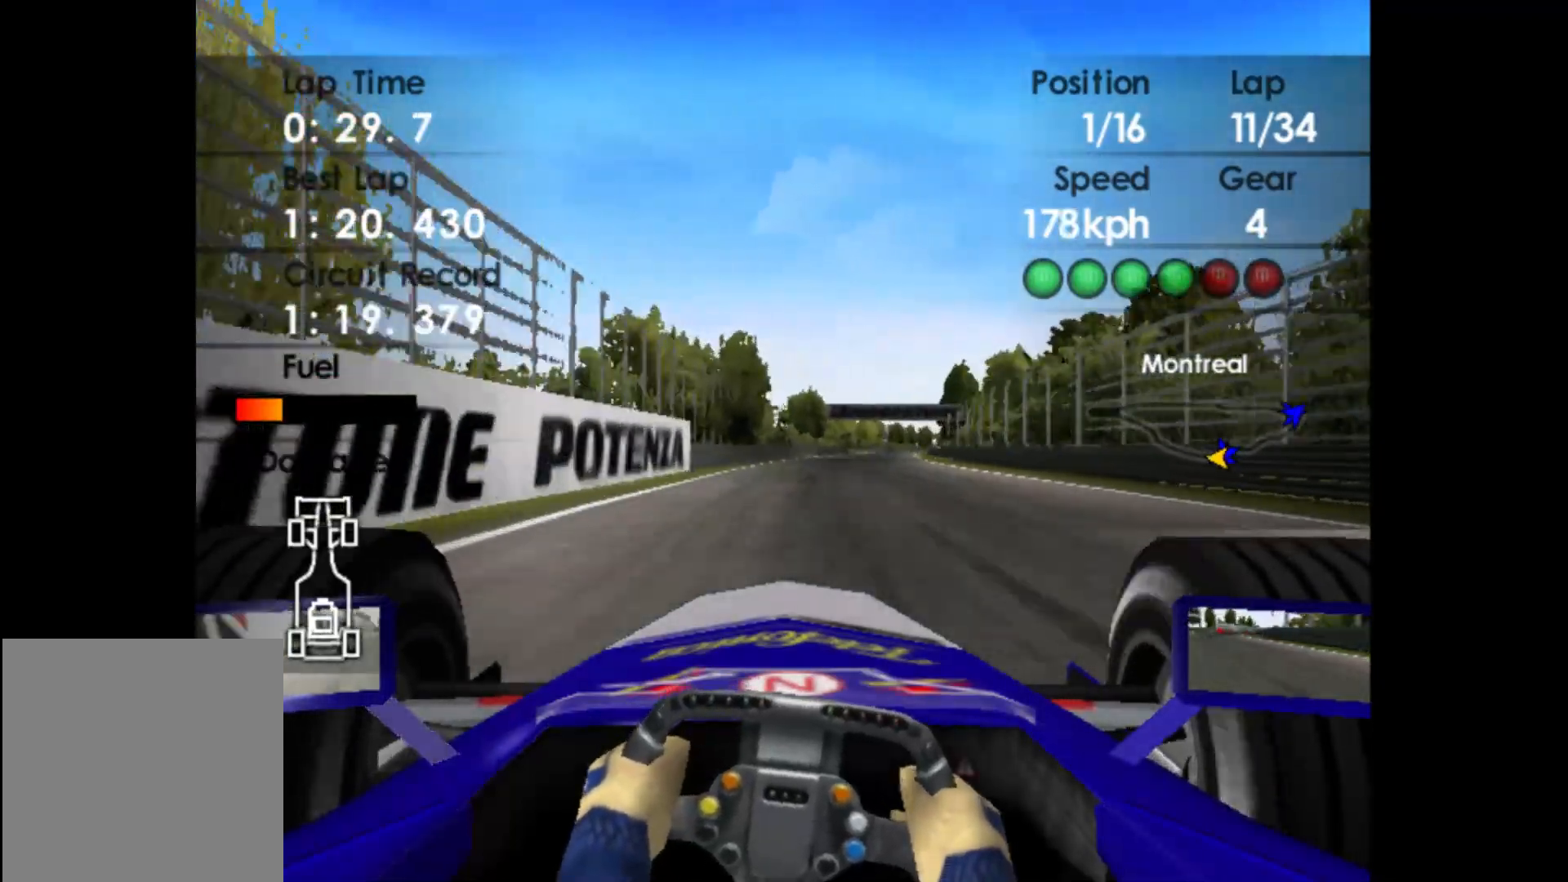
{"buttons": ["R2"], "left_stick": "right", "events": []}
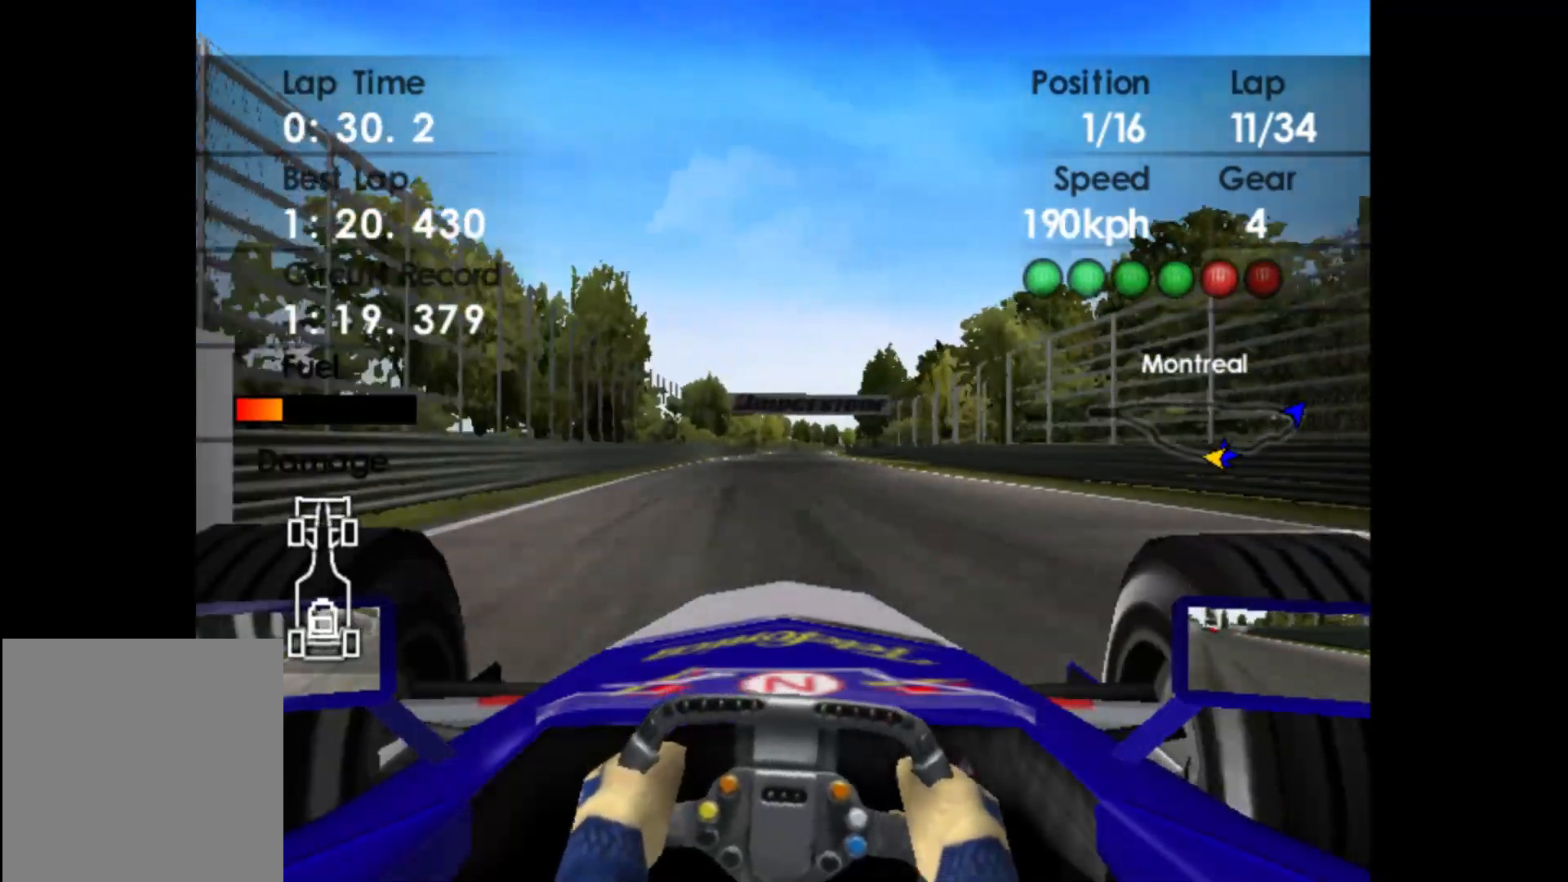
{"buttons": ["R2"], "left_stick": "center", "events": [[83, "left_stick", "center"]]}
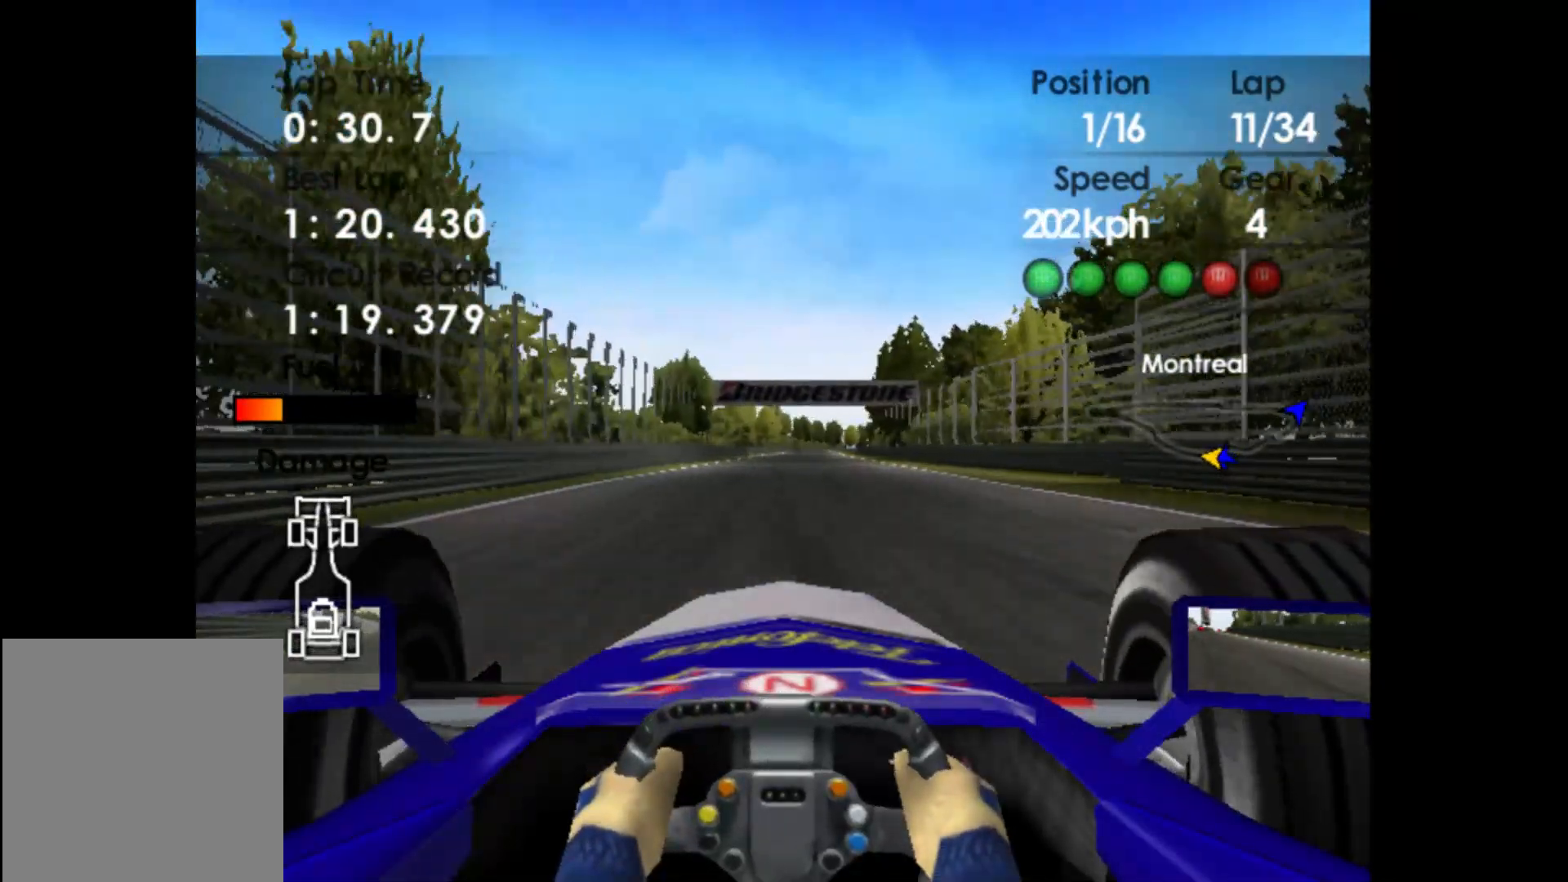
{"buttons": ["R2"], "left_stick": "center", "events": [[200, "A", "down"], [283, "A", "up"]]}
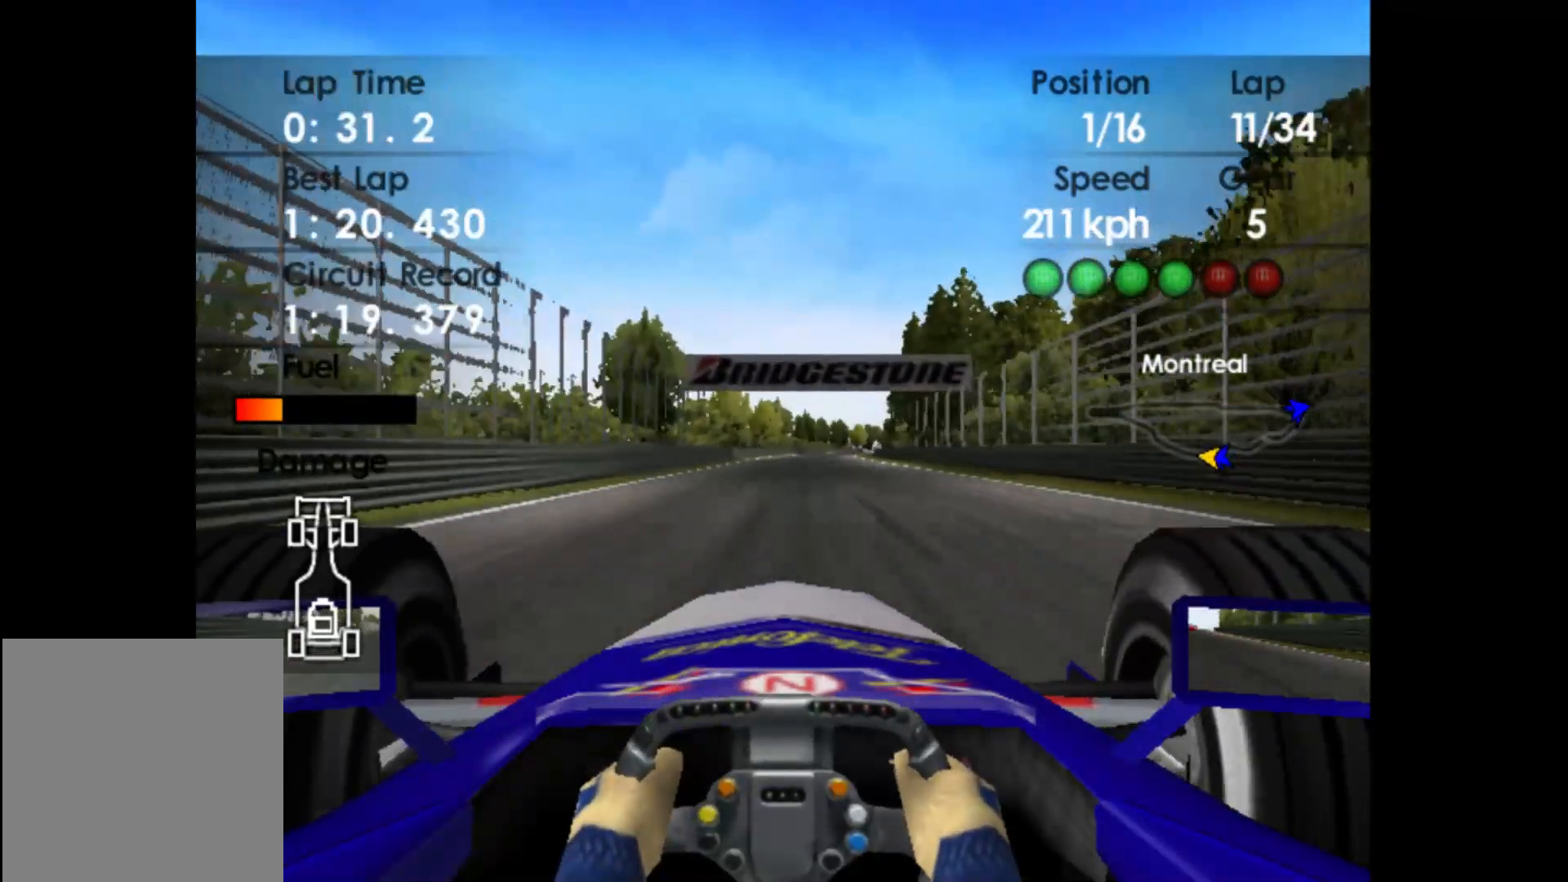
{"buttons": ["R2"], "left_stick": "right", "events": [[283, "left_stick", "right"]]}
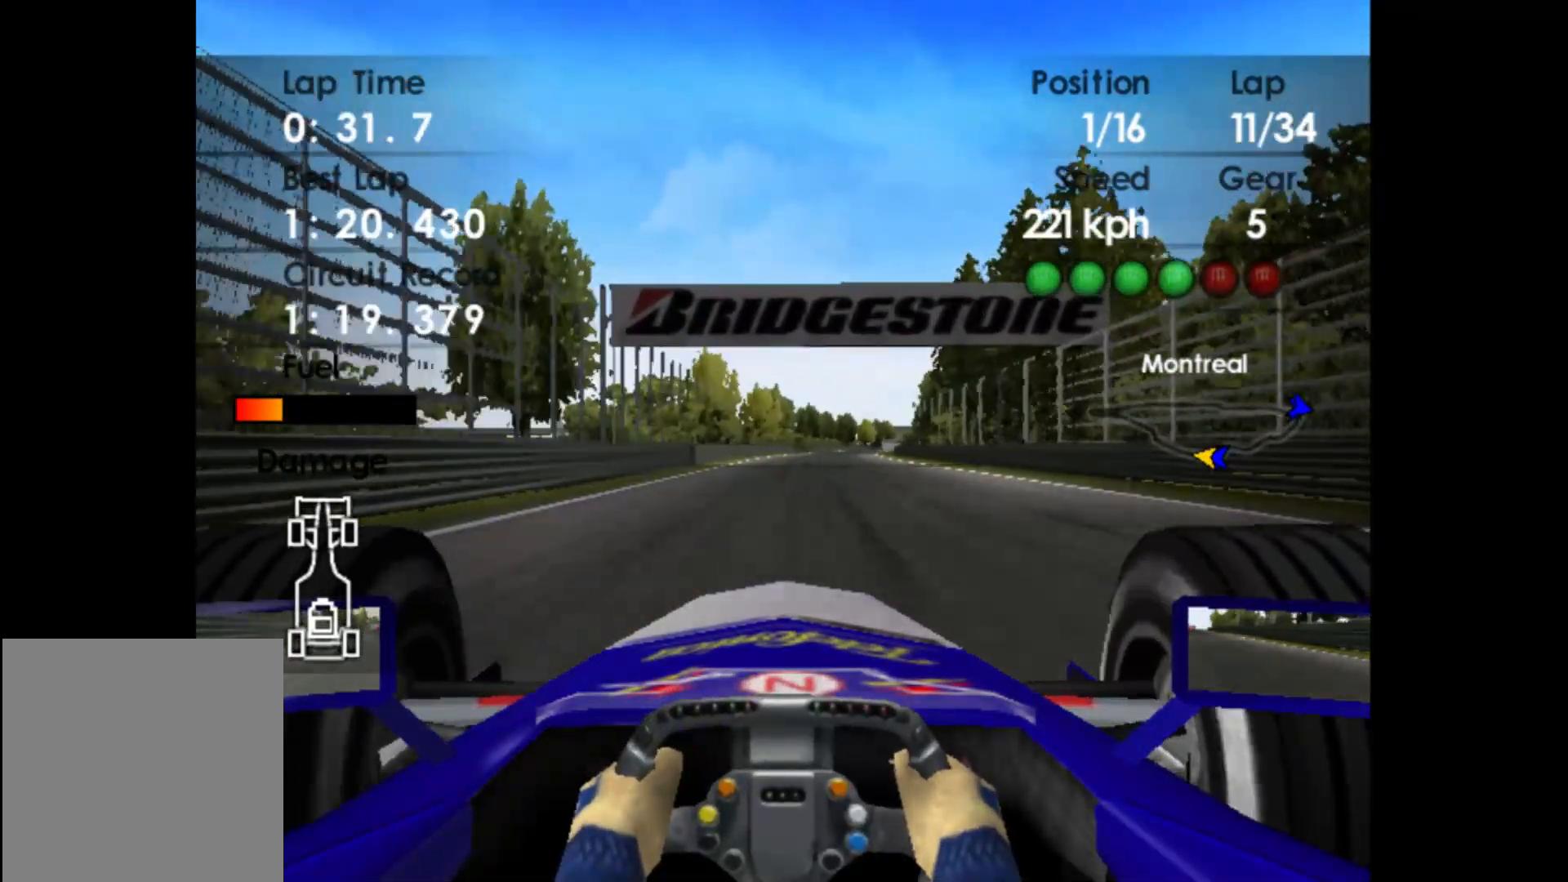
{"buttons": ["R2"], "left_stick": "right", "events": []}
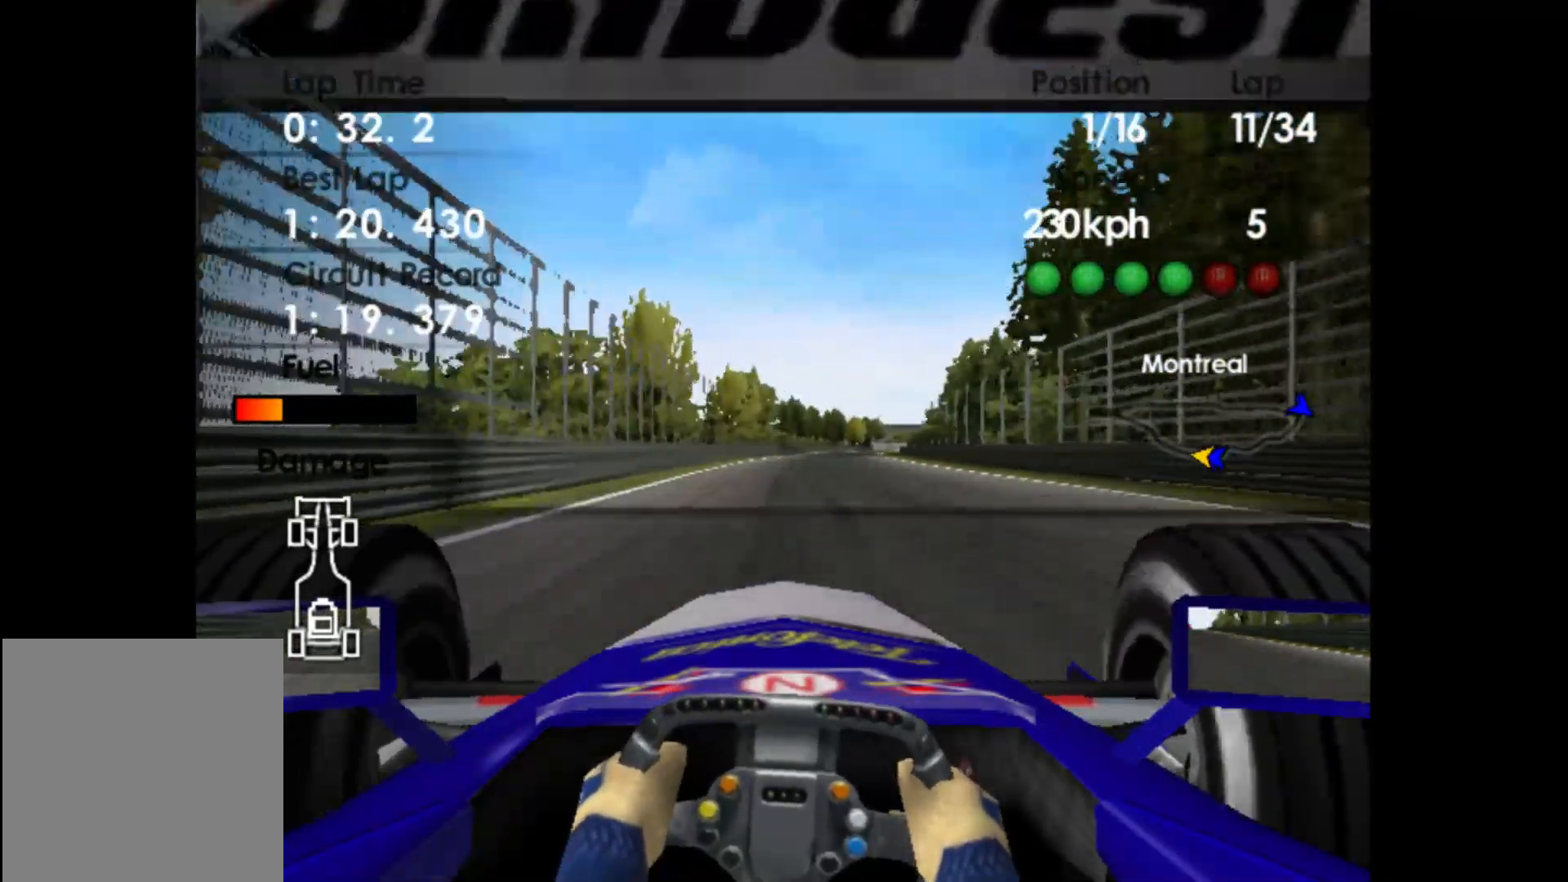
{"buttons": ["R2"], "left_stick": "right", "events": []}
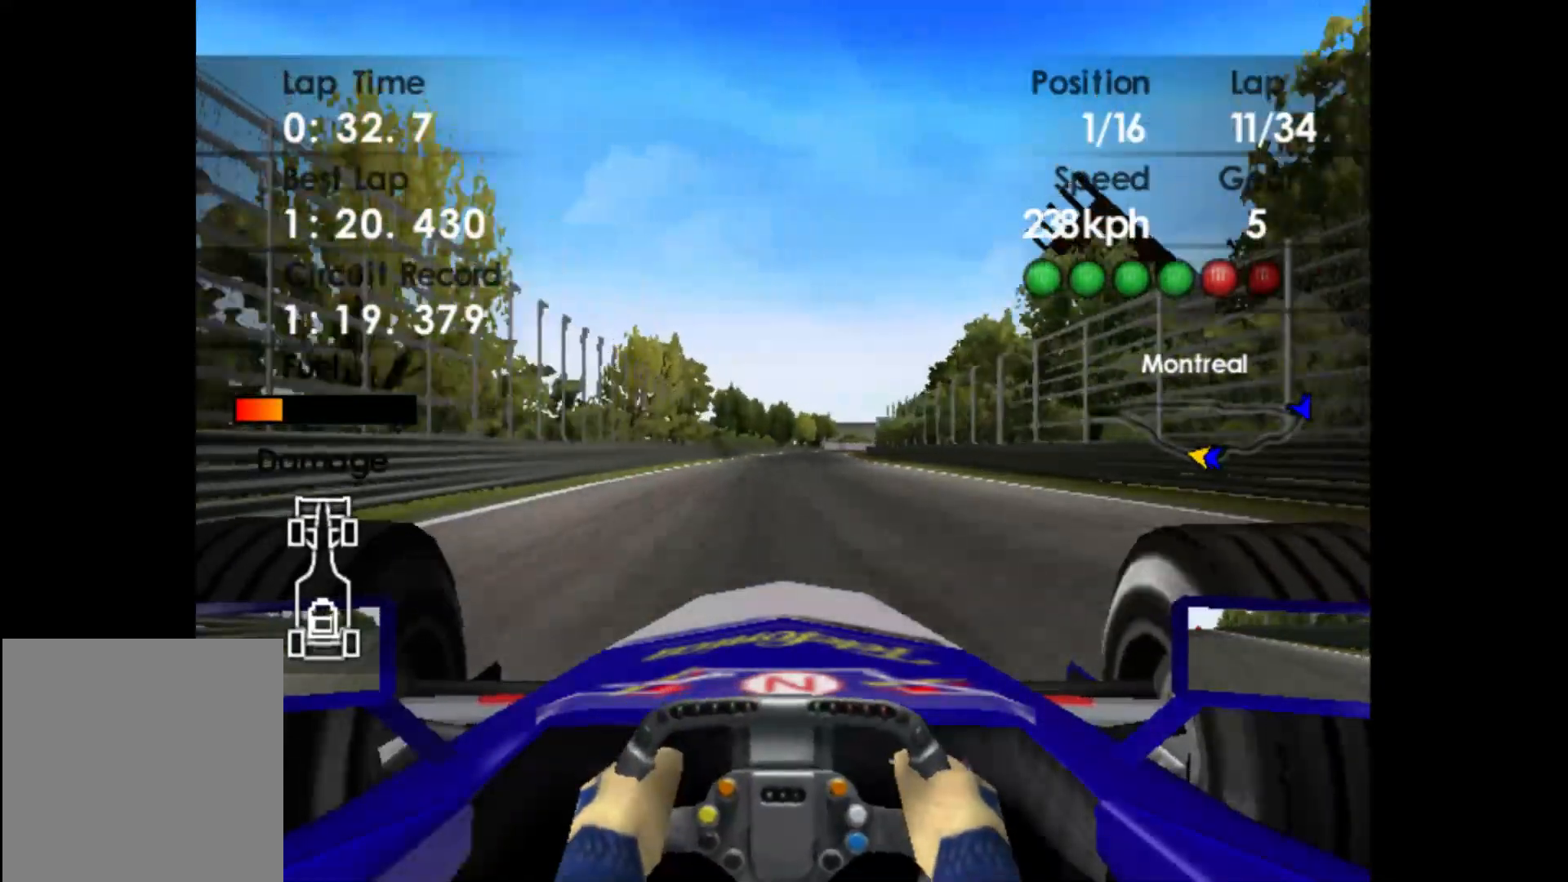
{"buttons": ["R2"], "left_stick": "right", "events": []}
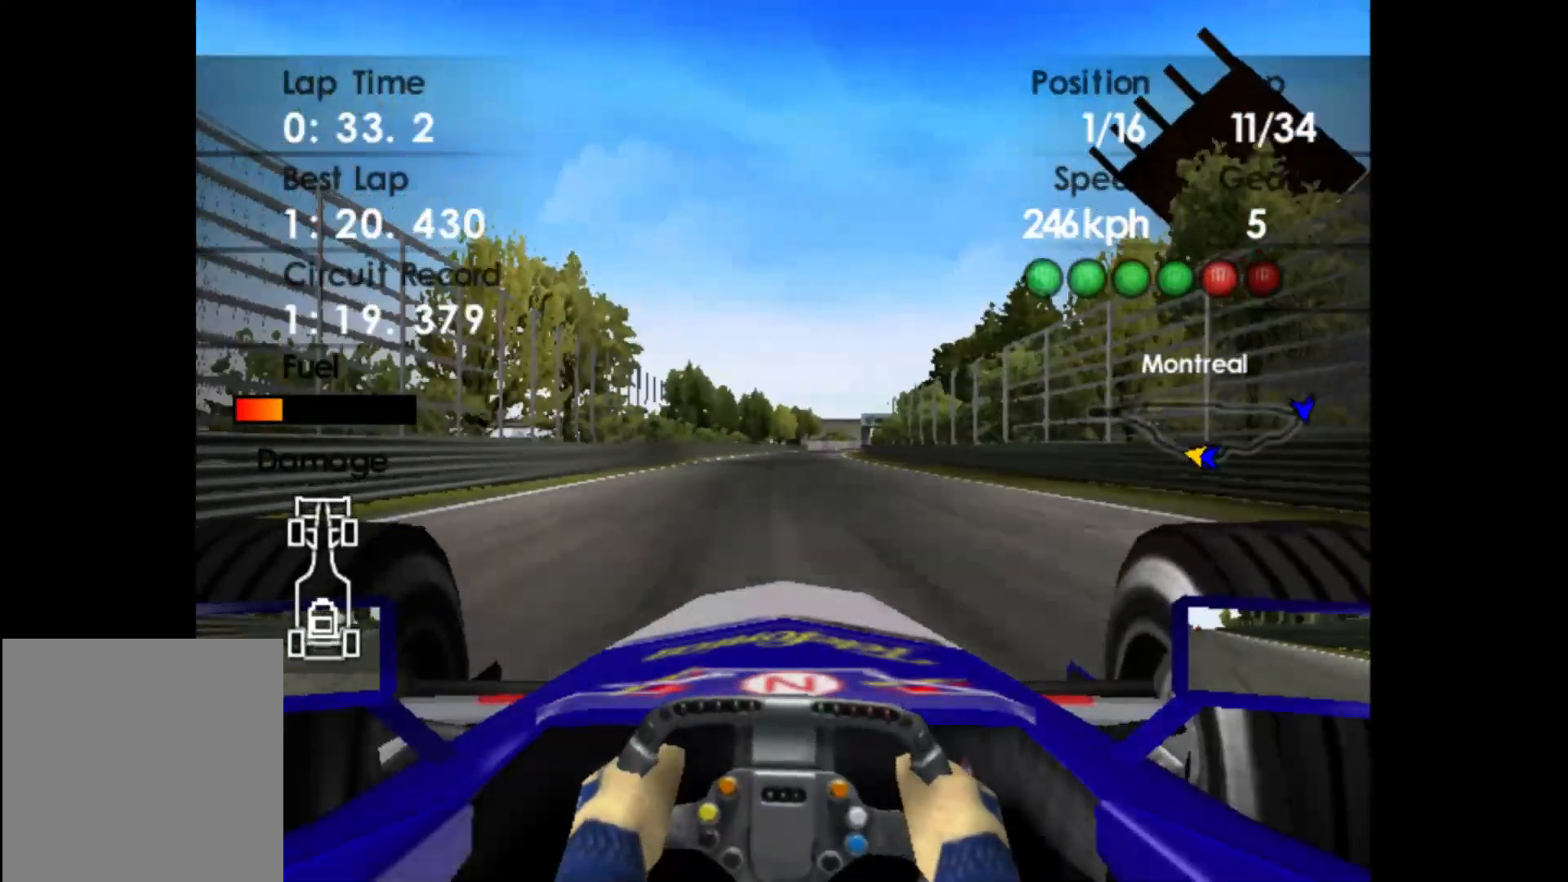
{"buttons": ["R2"], "left_stick": "center", "events": [[217, "left_stick", "center"]]}
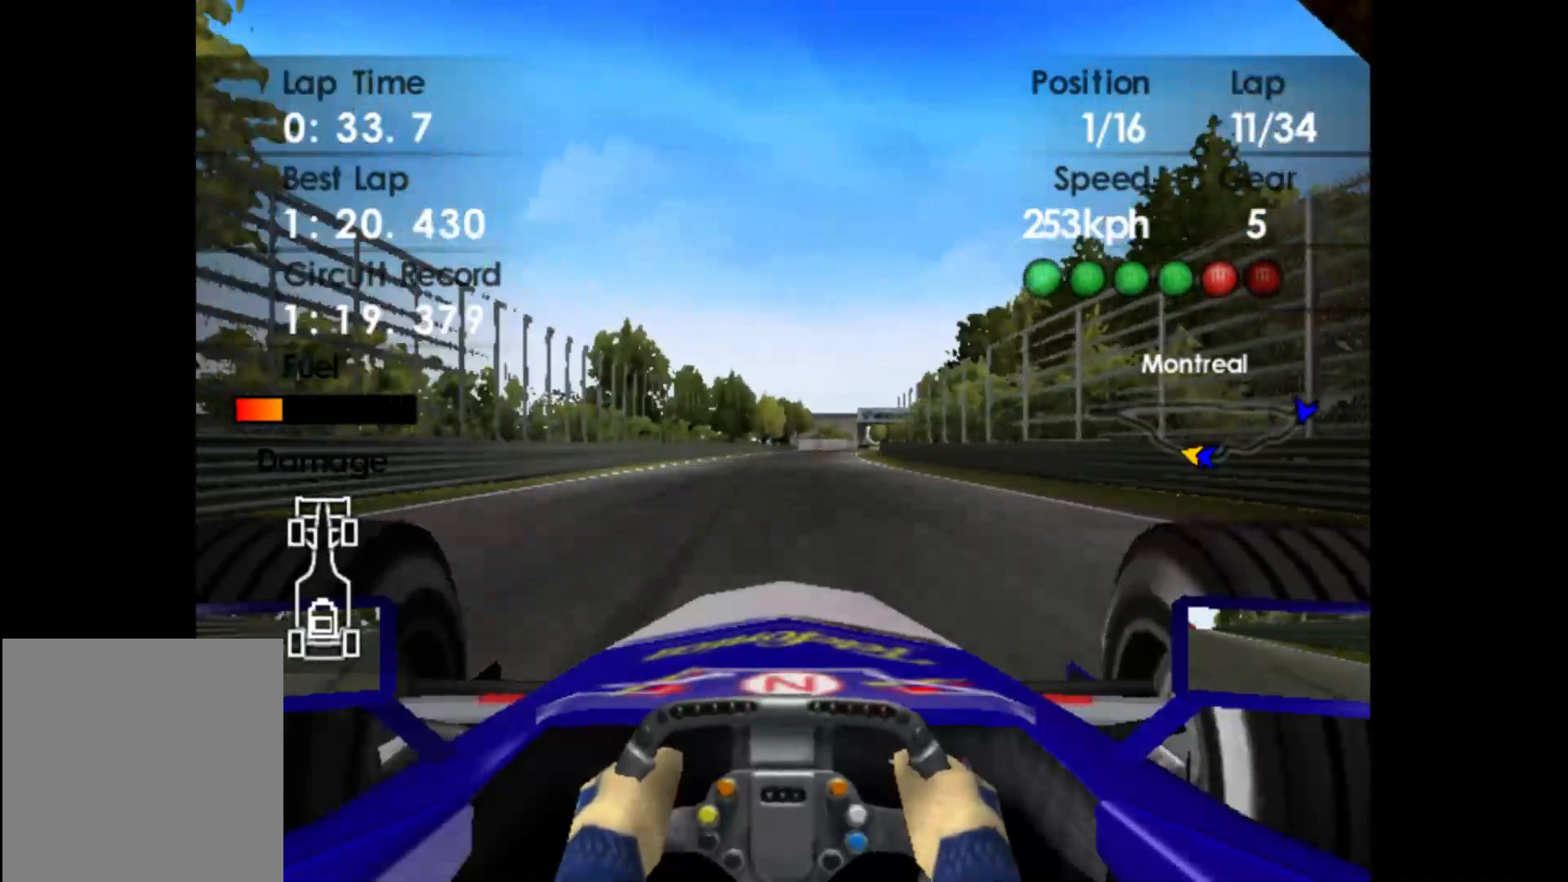
{"buttons": ["A", "R2"], "left_stick": "right", "events": [[333, "left_stick", "right"], [500, "A", "down"]]}
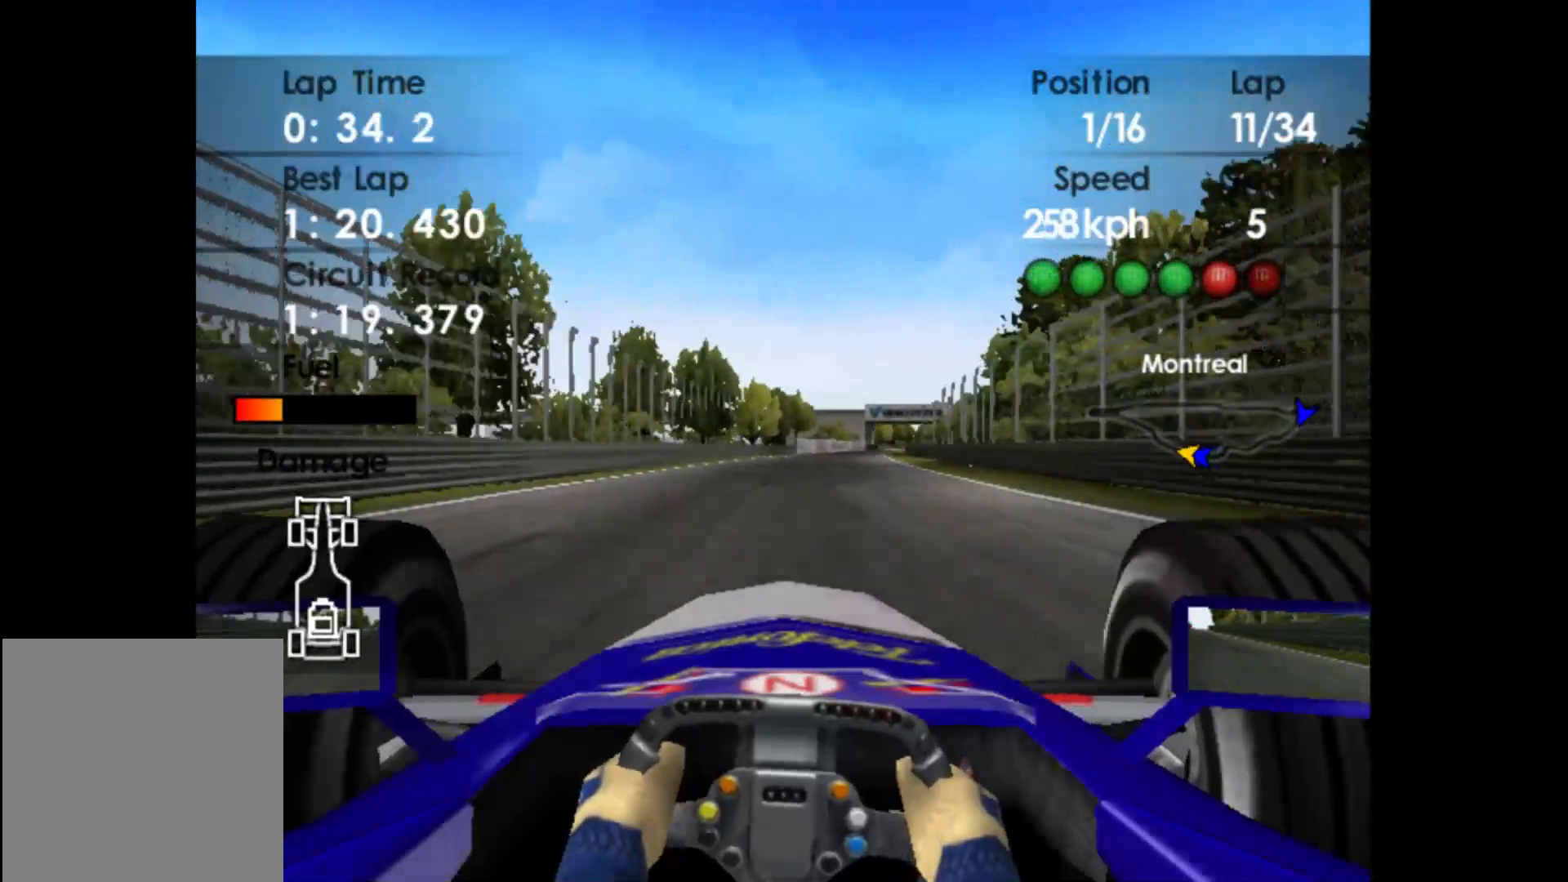
{"buttons": ["R2"], "left_stick": "right", "events": [[133, "A", "up"]]}
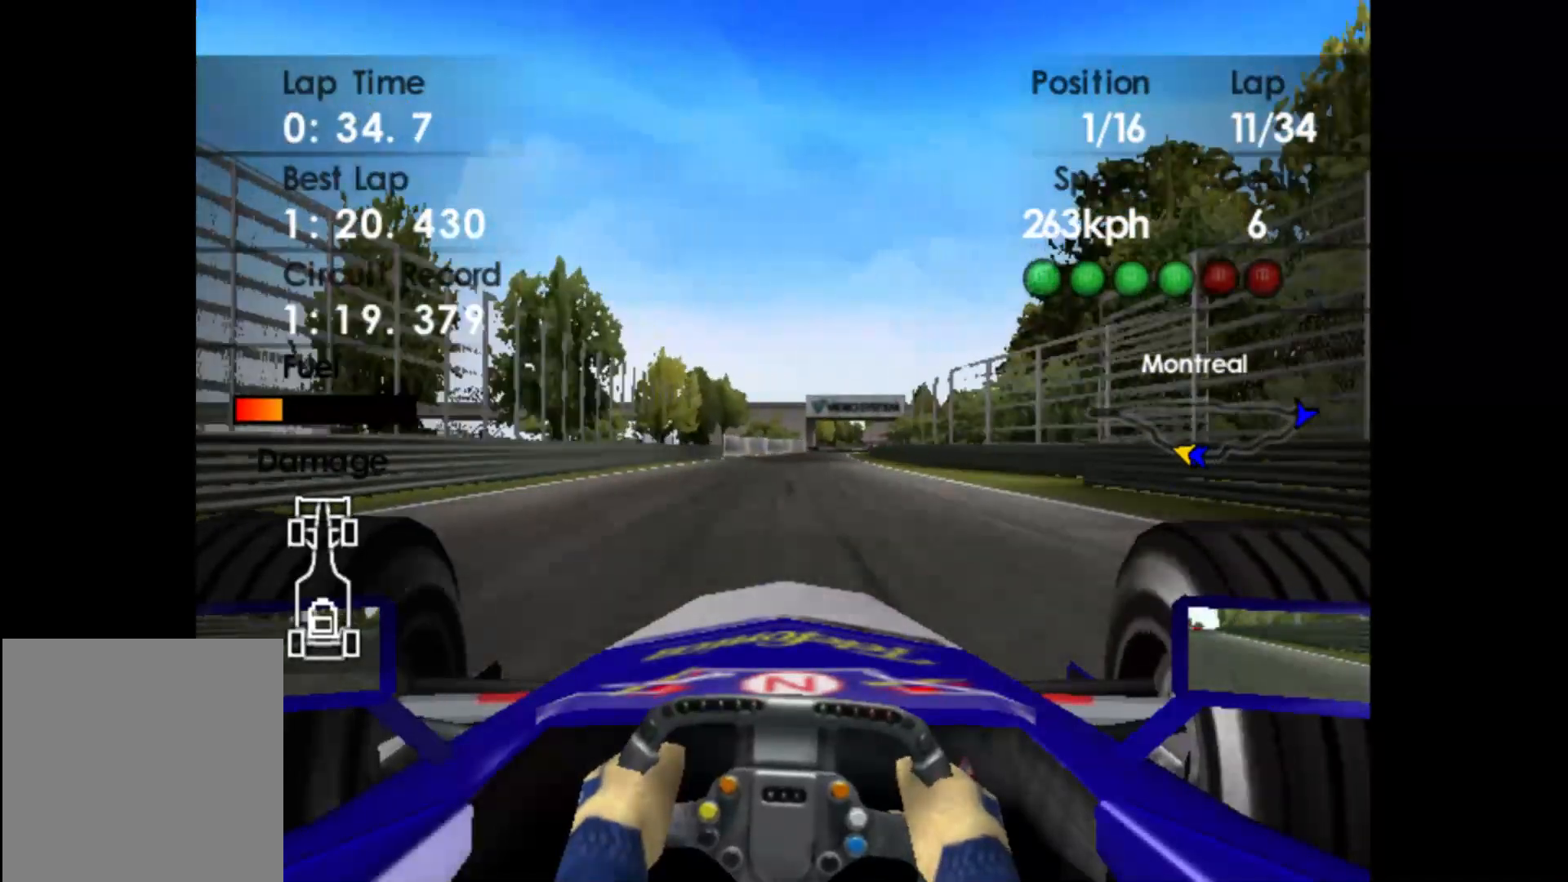
{"buttons": ["R2"], "left_stick": "right", "events": []}
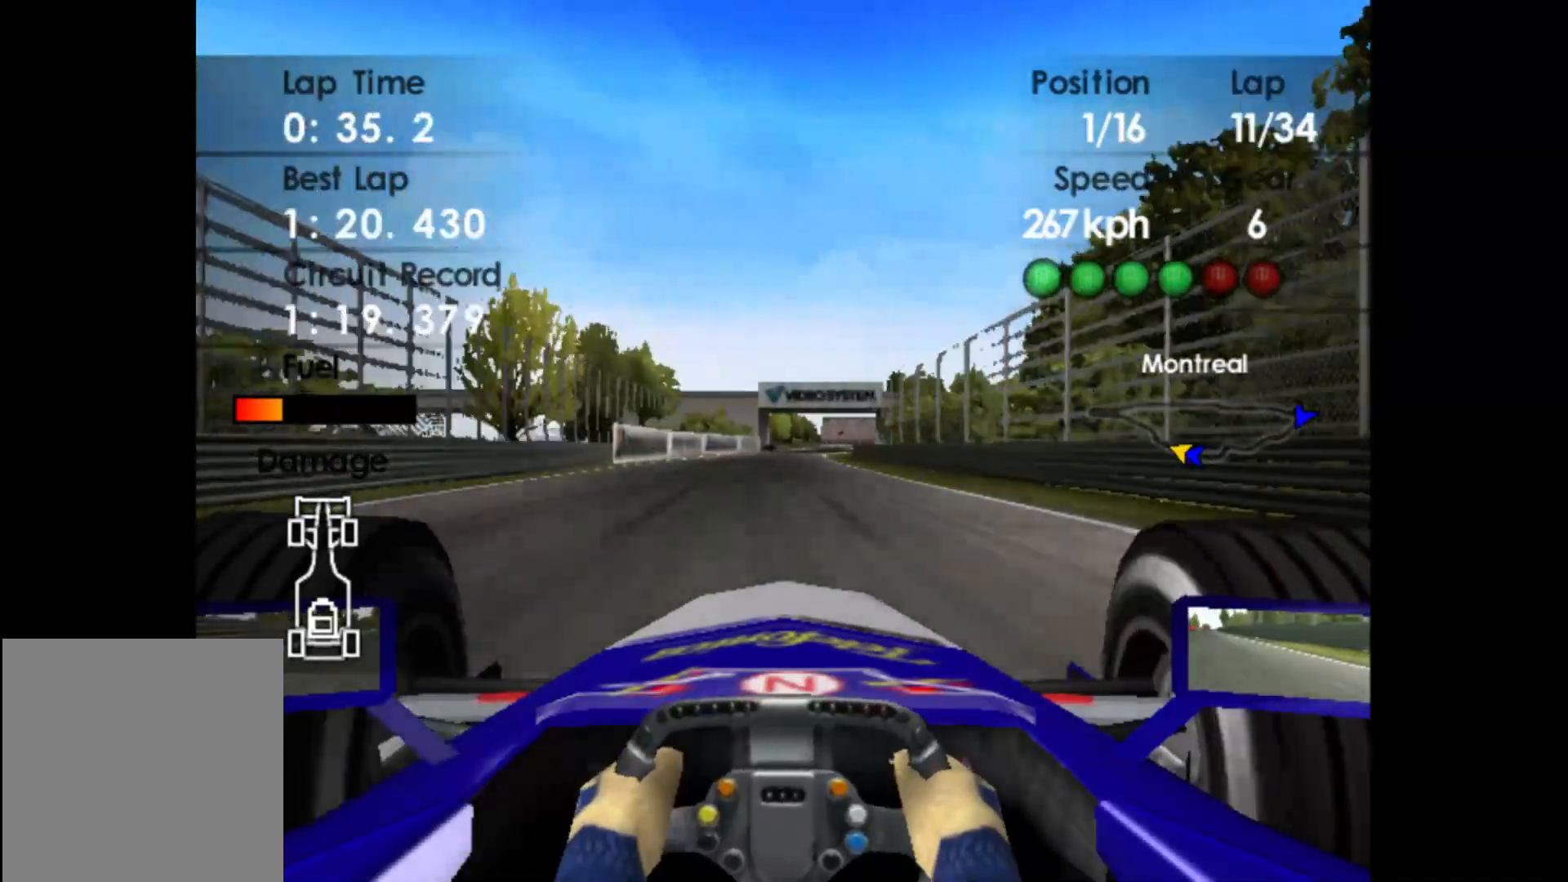
{"buttons": ["R2"], "left_stick": "right", "events": []}